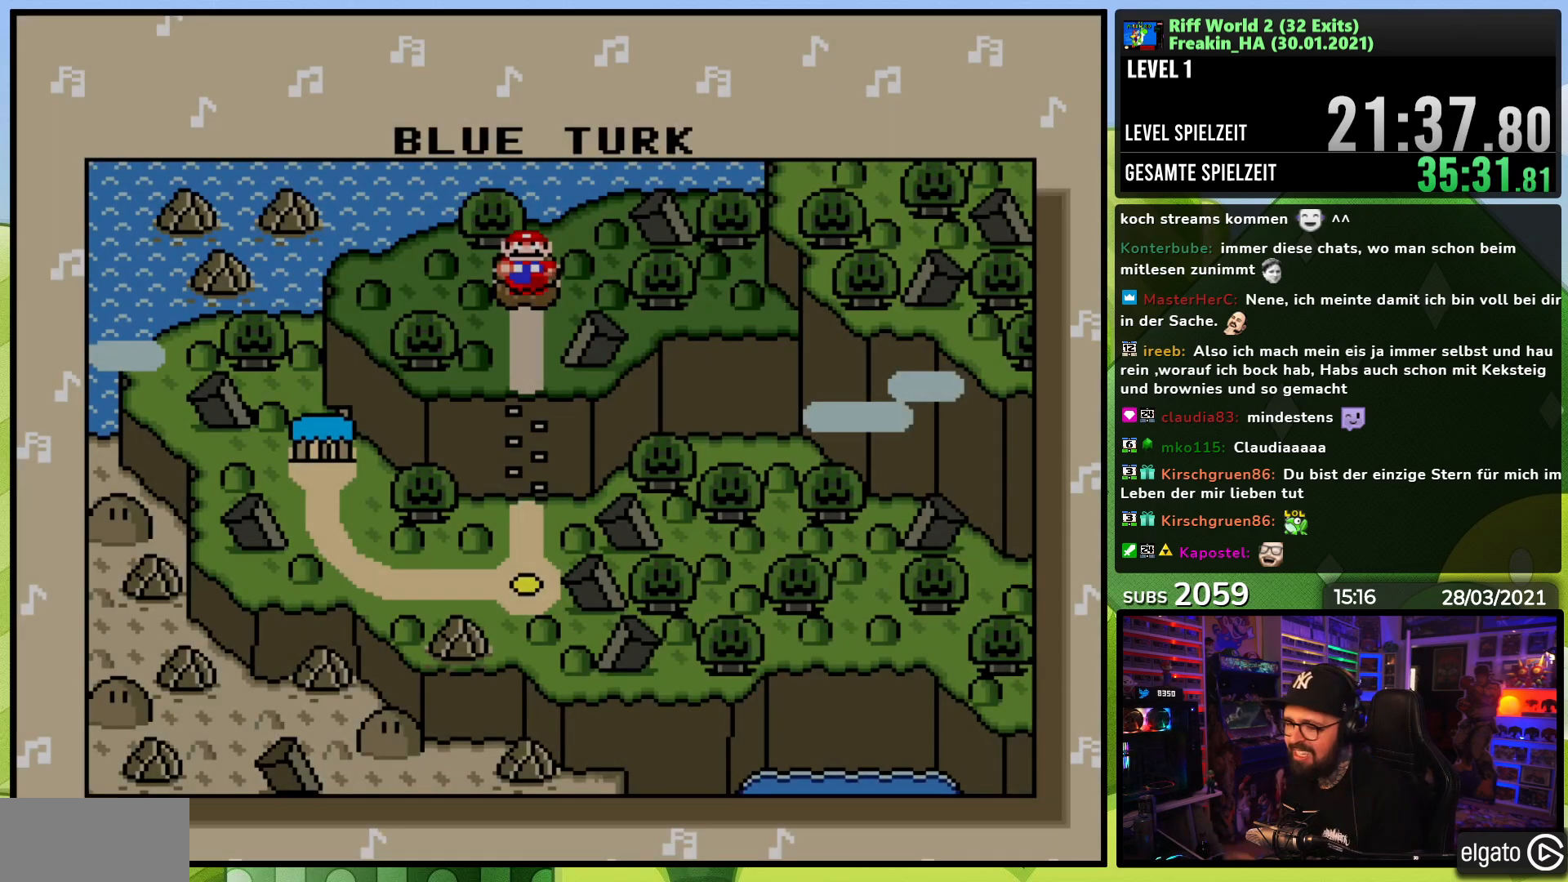
Gameplay with a controller (Nintendo layout); each line is a JSON object with the inputs held at the frame after it. "events" lists button and stick changes between this image and that frame as [ms after this image, input, new state], when the widget could be followed in between. Not read: L3 R1 R3.
{"buttons": ["A"], "events": [[417, "A", "down"]]}
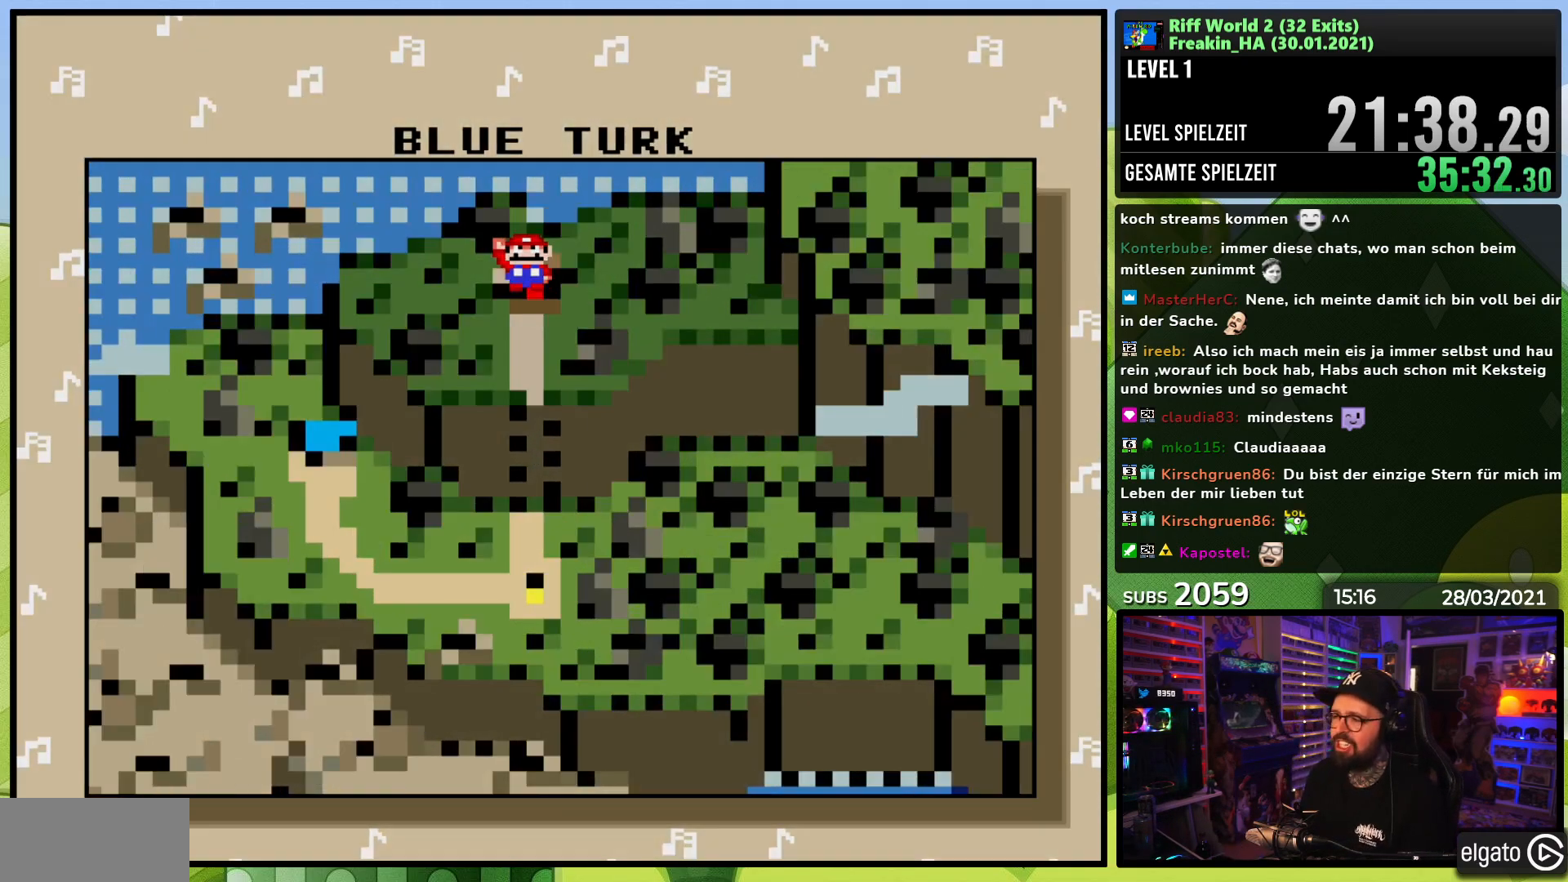
{"buttons": ["DPAD_RIGHT"], "events": [[33, "A", "up"], [117, "A", "down"], [217, "A", "up"], [433, "A", "down"], [450, "A", "up"], [450, "DPAD_RIGHT", "down"]]}
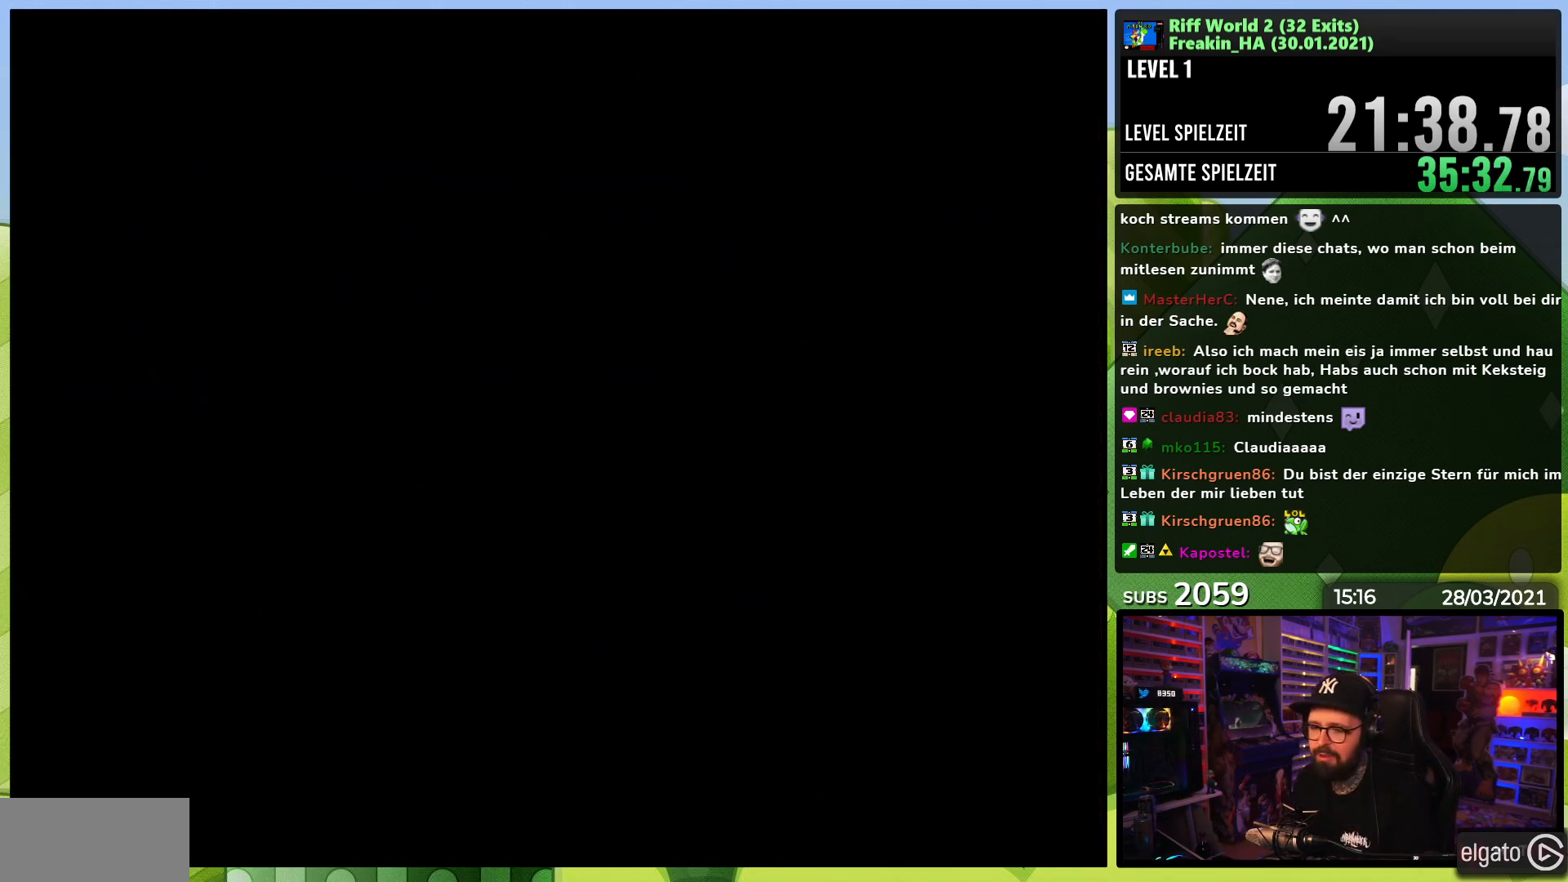
{"buttons": [], "events": [[50, "DPAD_RIGHT", "up"]]}
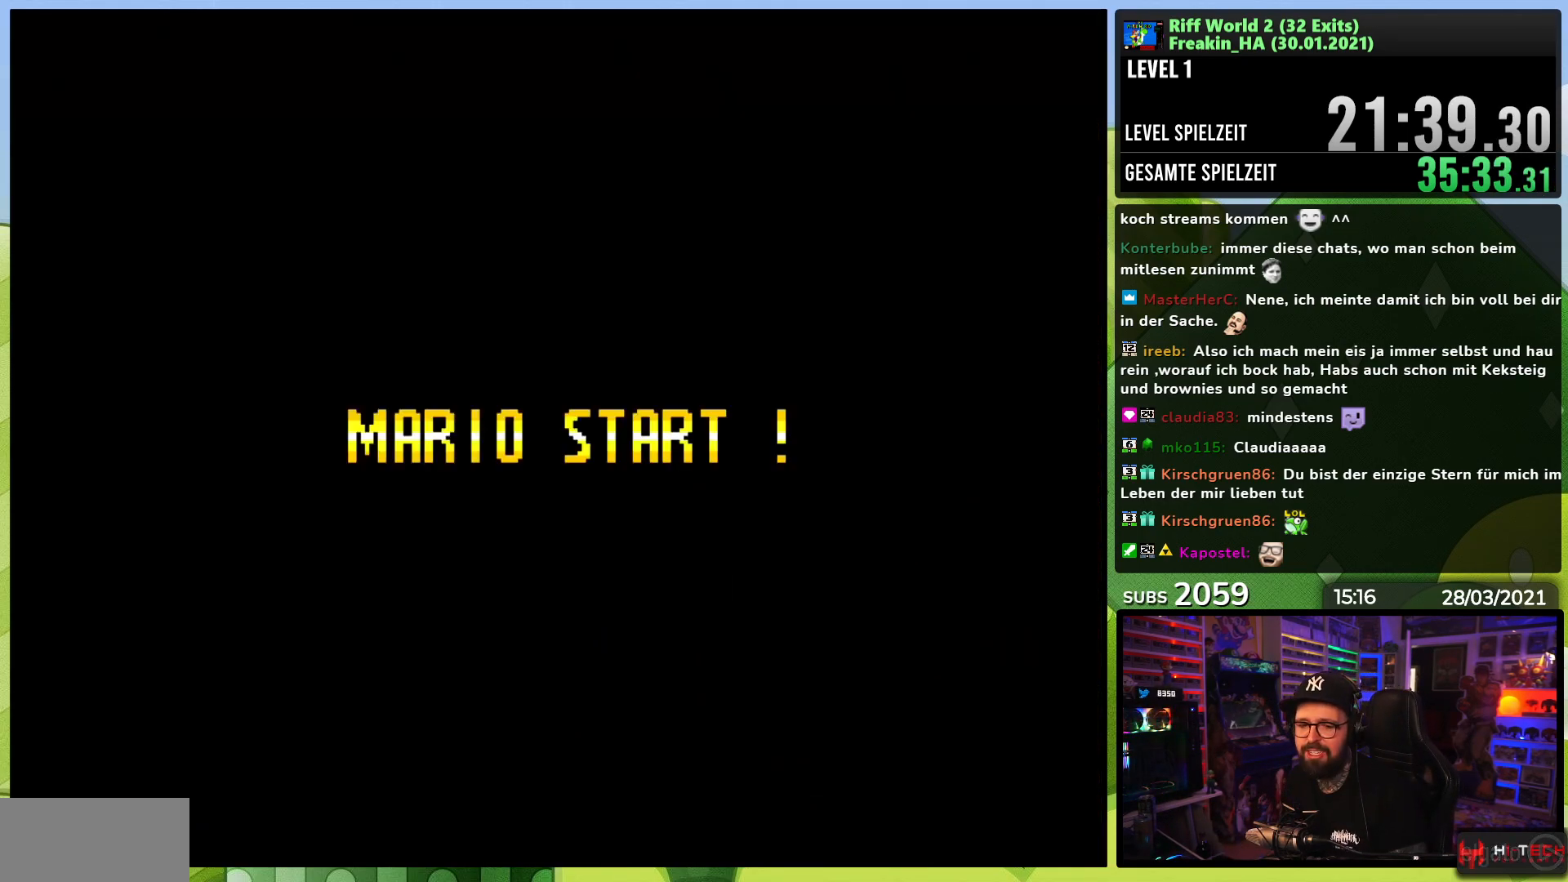
{"buttons": [], "events": [[67, "A", "down"], [167, "A", "up"], [250, "A", "down"], [367, "A", "up"]]}
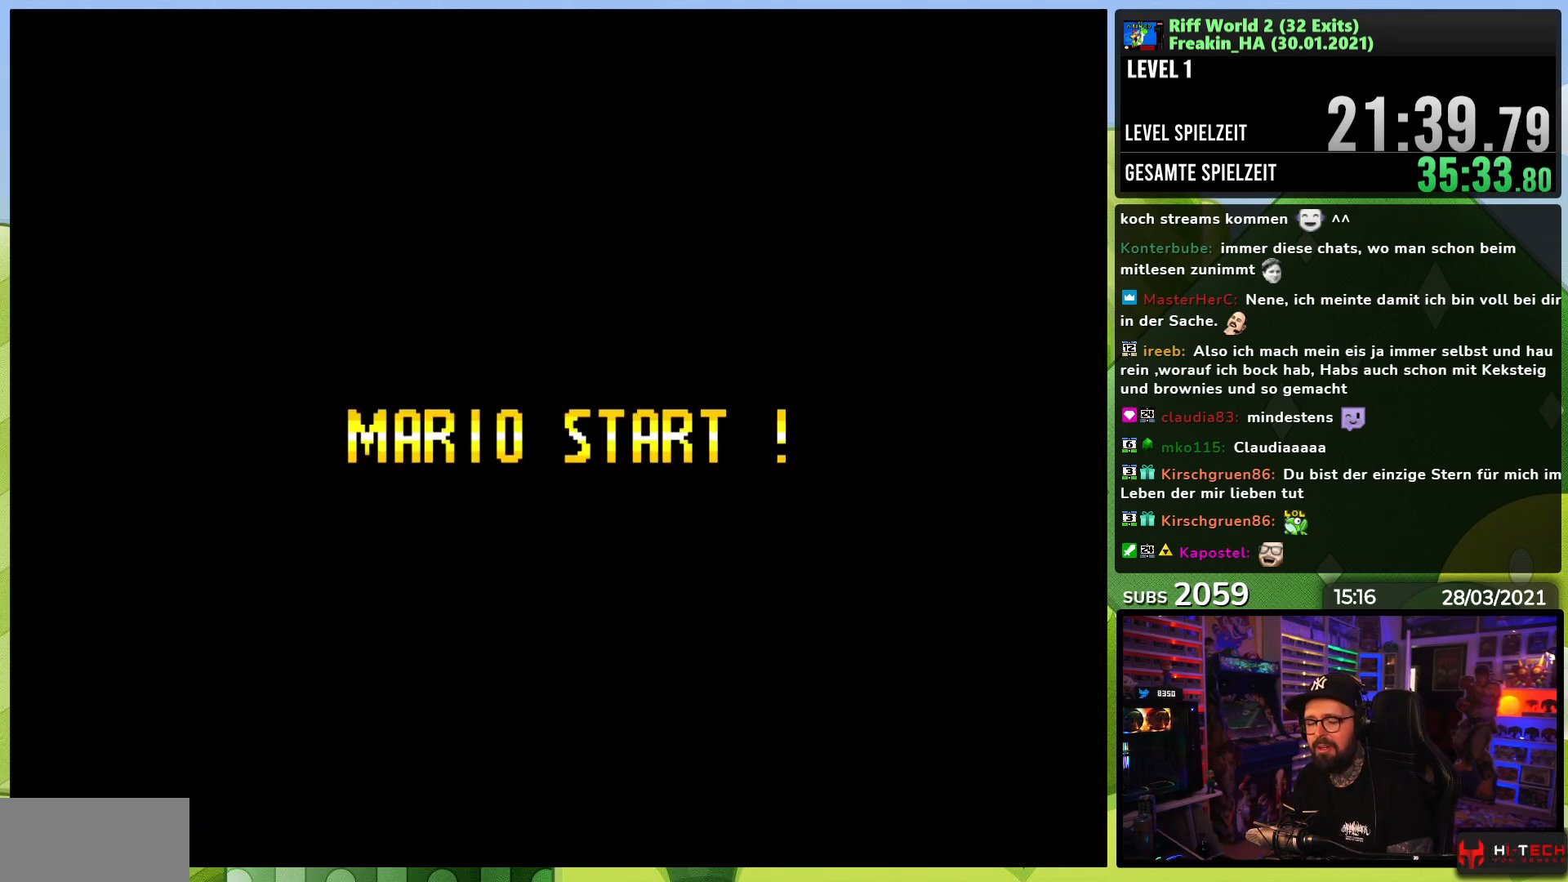
{"buttons": ["X"], "events": [[200, "X", "down"], [233, "X", "up"], [250, "X", "down"], [483, "A", "down"], [483, "X", "up"], [500, "A", "up"], [500, "X", "down"]]}
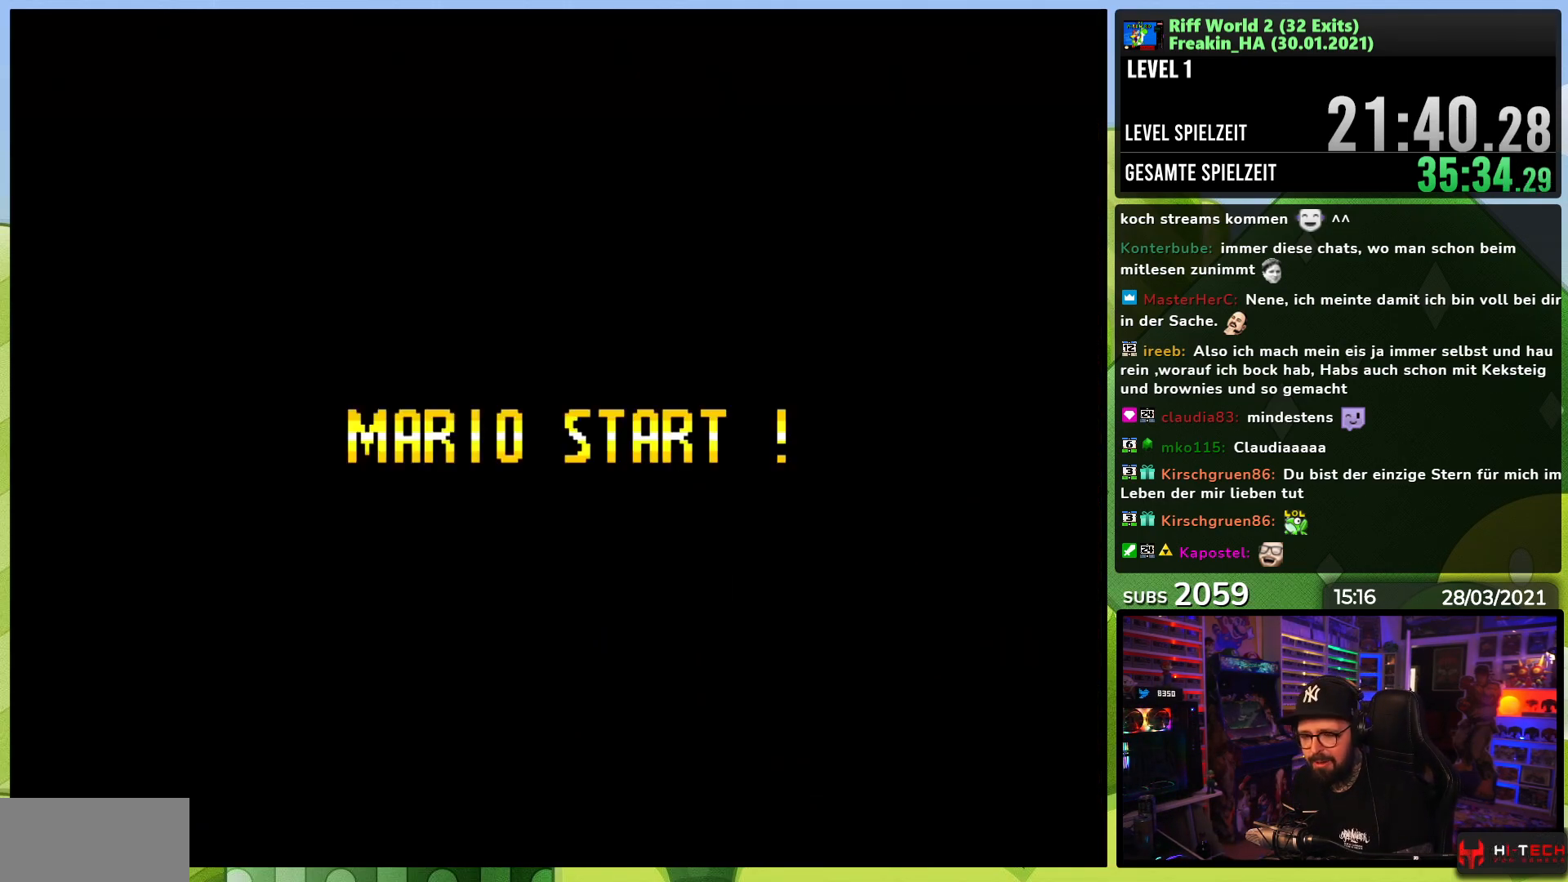
{"buttons": ["A"], "events": [[67, "A", "down"], [67, "X", "up"], [83, "A", "up"], [83, "X", "down"], [150, "A", "down"], [150, "X", "up"], [167, "A", "up"], [167, "X", "down"], [500, "A", "down"], [500, "X", "up"]]}
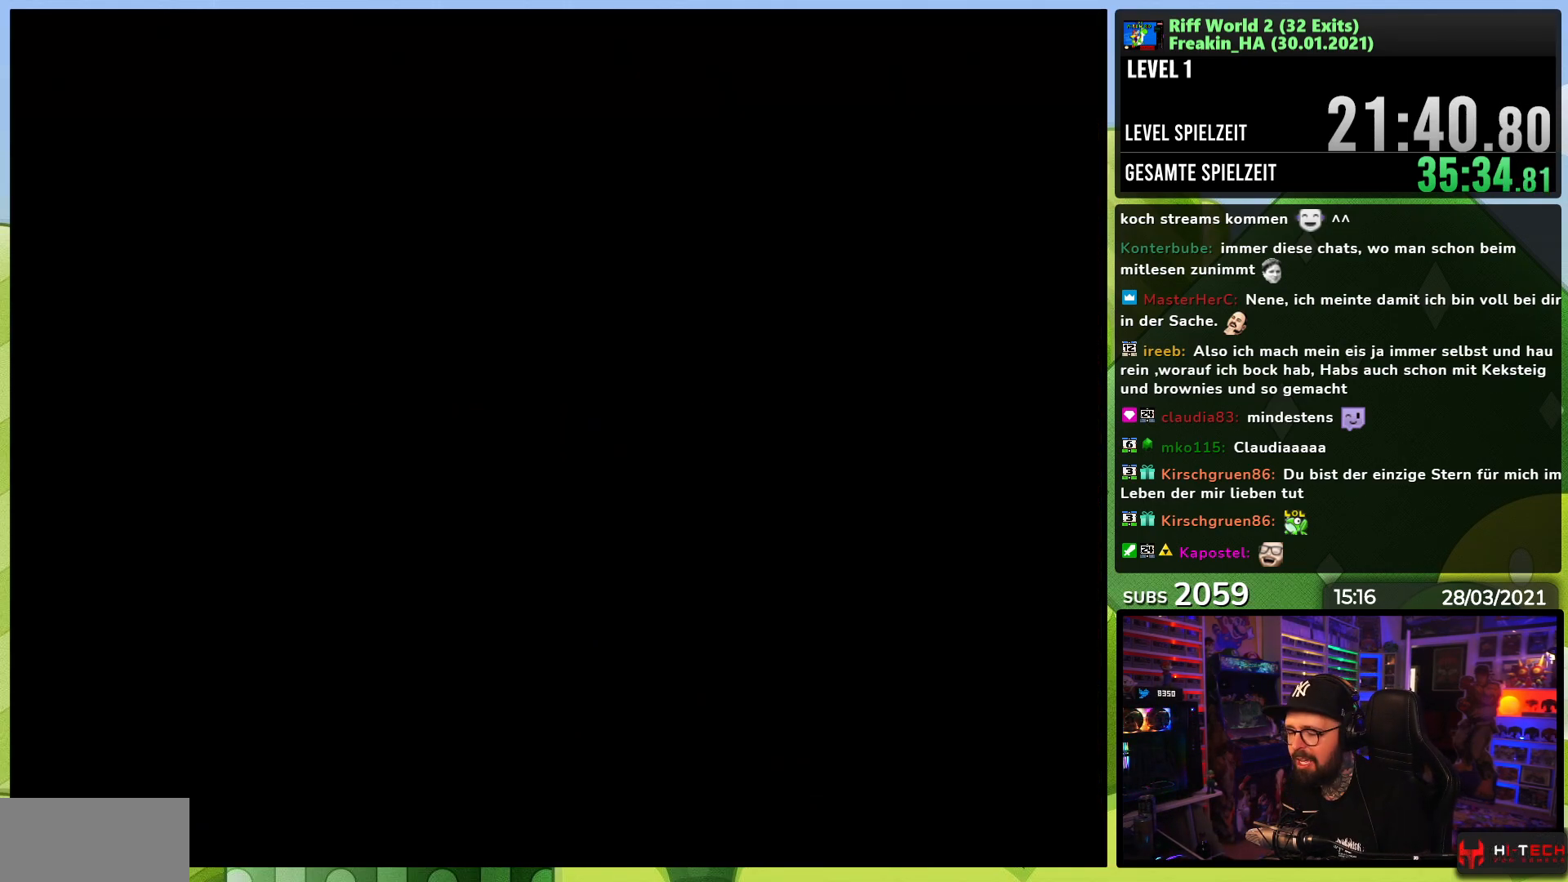
{"buttons": ["X", "DPAD_RIGHT"], "events": [[17, "A", "up"], [17, "X", "down"], [83, "A", "down"], [83, "X", "up"], [100, "A", "up"], [100, "X", "down"], [183, "DPAD_RIGHT", "down"], [333, "A", "down"], [333, "DPAD_LEFT", "down"], [333, "X", "up"], [350, "A", "up"], [350, "DPAD_LEFT", "up"], [350, "X", "down"]]}
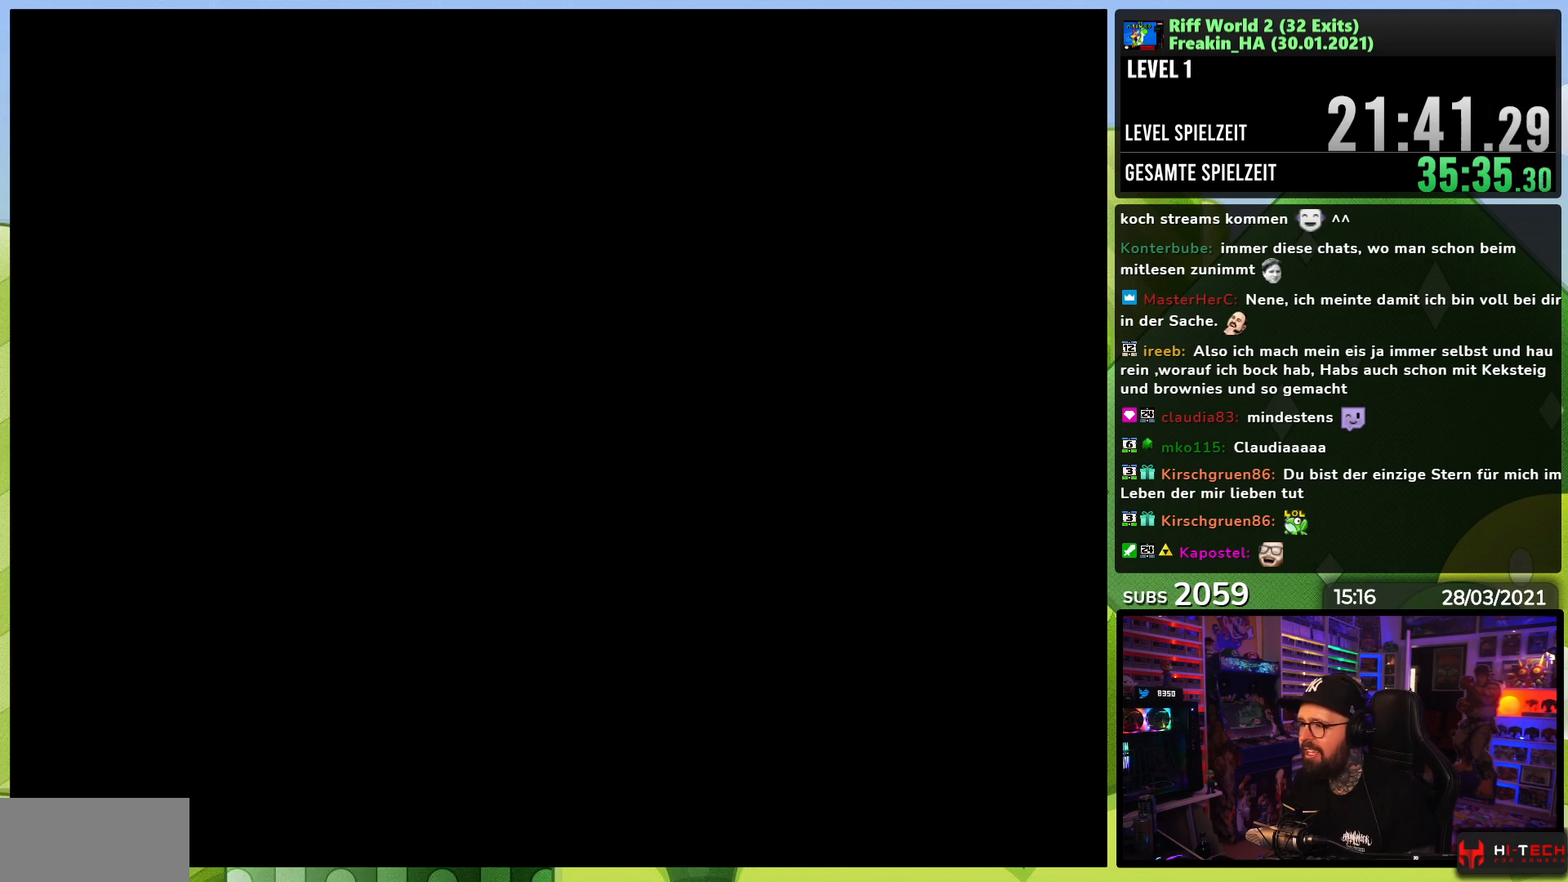
{"buttons": ["X", "DPAD_RIGHT"], "events": [[17, "A", "down"], [17, "X", "up"], [33, "A", "up"], [33, "X", "down"]]}
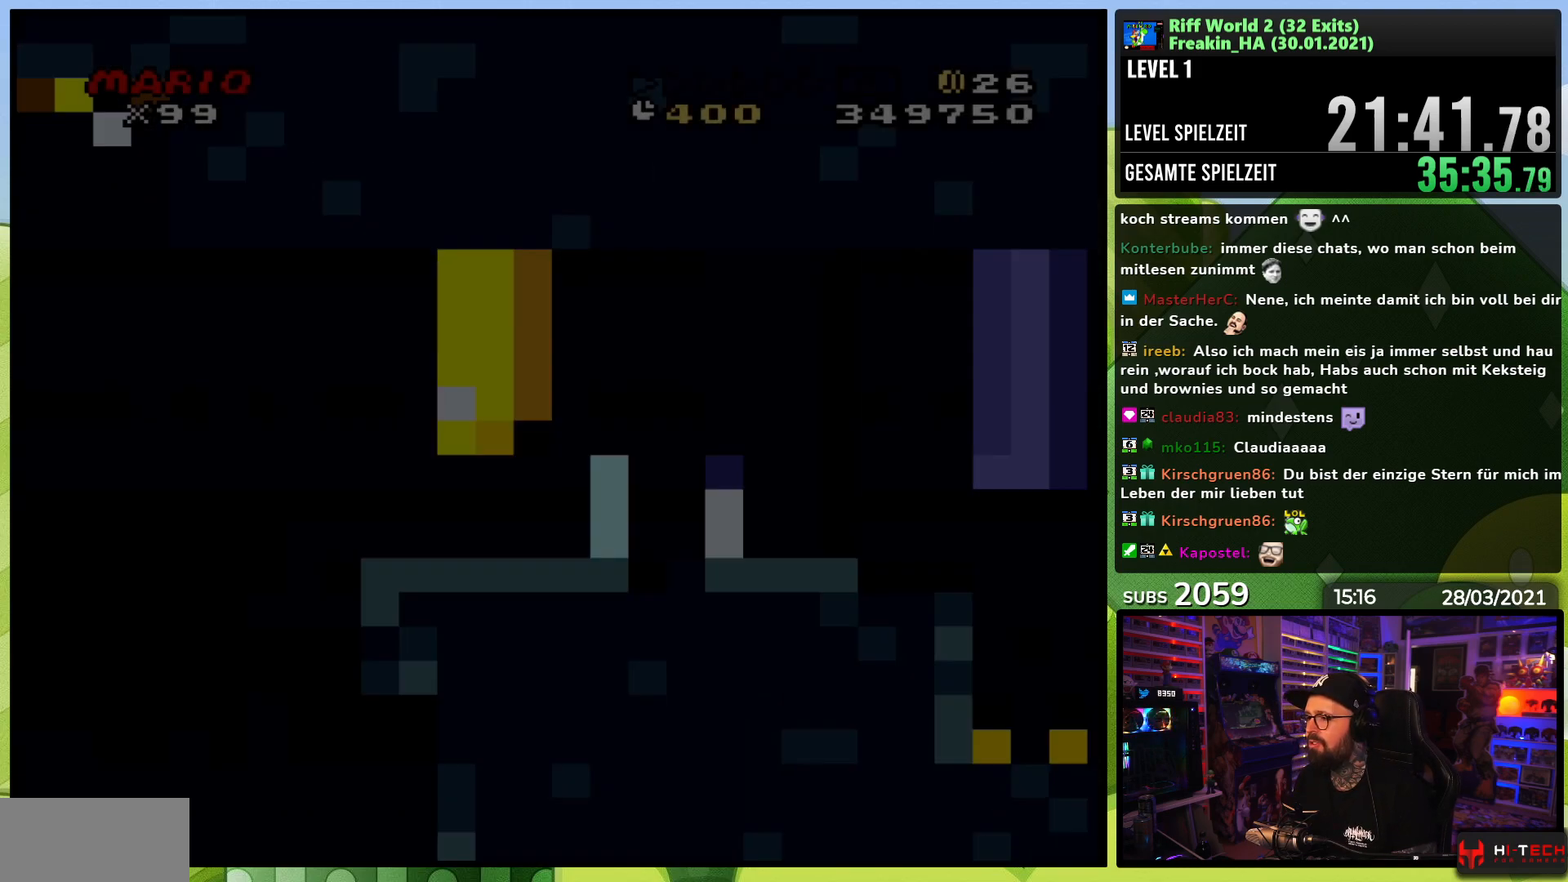
{"buttons": ["X", "DPAD_RIGHT"], "events": []}
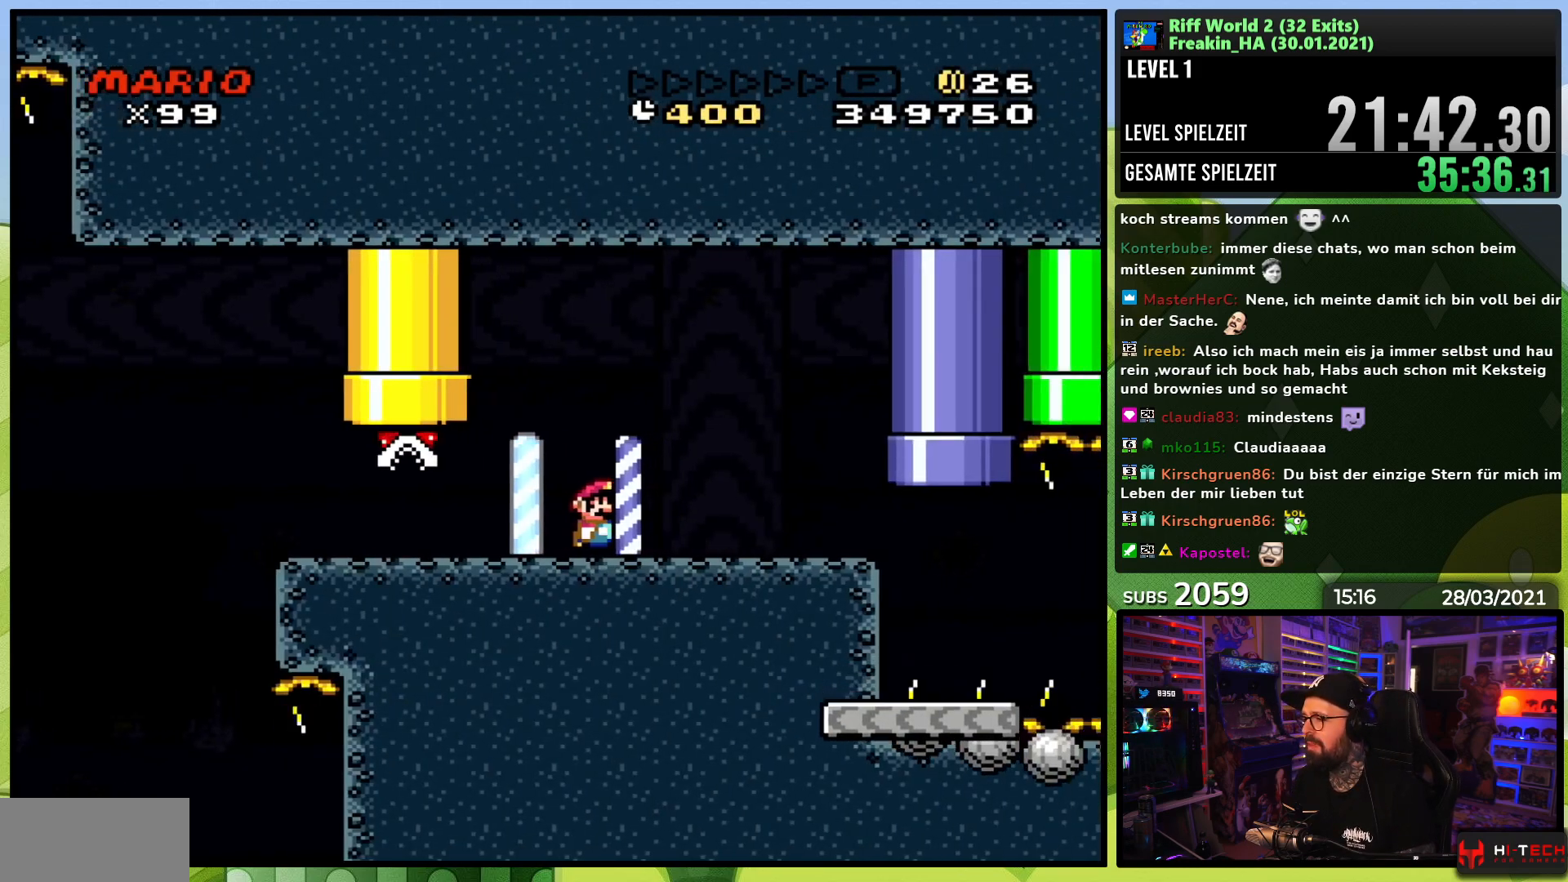
{"buttons": ["X", "DPAD_RIGHT"], "events": []}
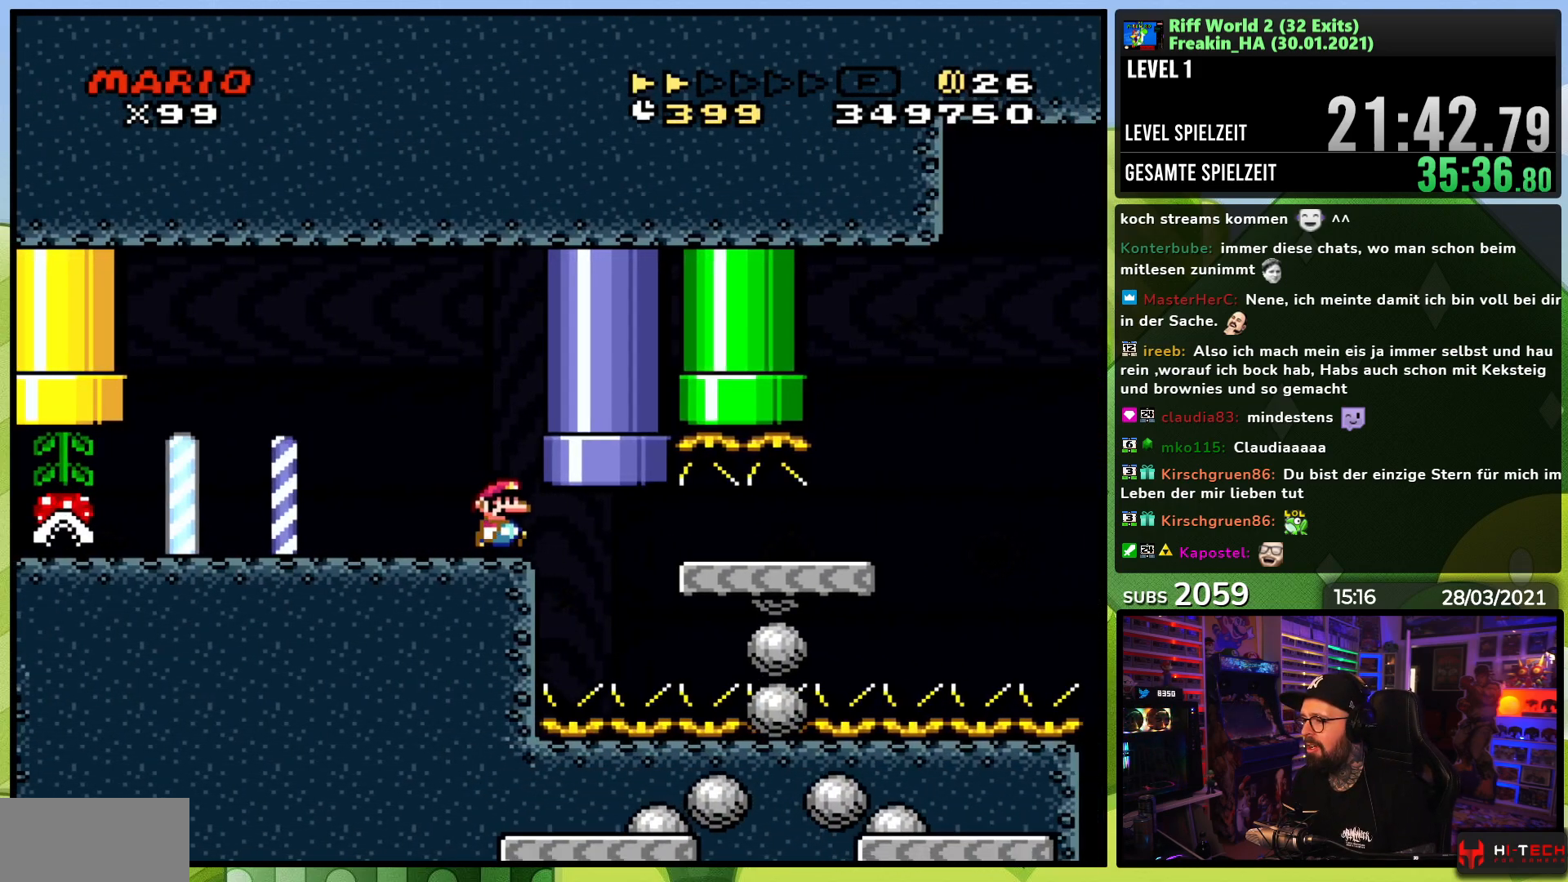
{"buttons": ["A", "X", "DPAD_RIGHT"], "events": [[67, "A", "down"], [200, "DPAD_LEFT", "down"], [217, "DPAD_LEFT", "up"]]}
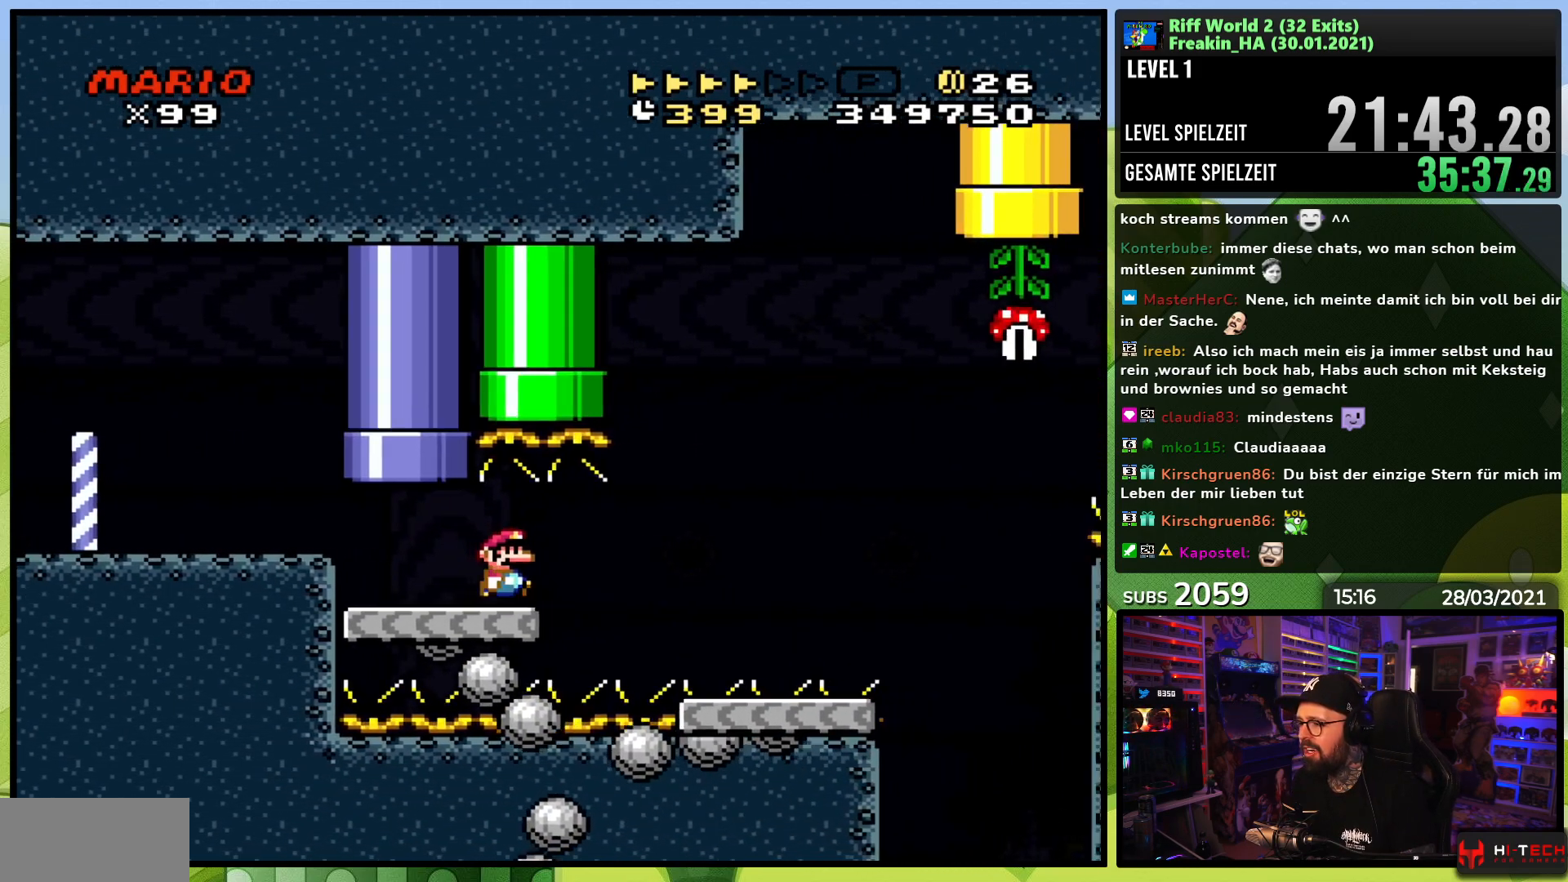
{"buttons": ["A", "X", "DPAD_RIGHT"], "events": []}
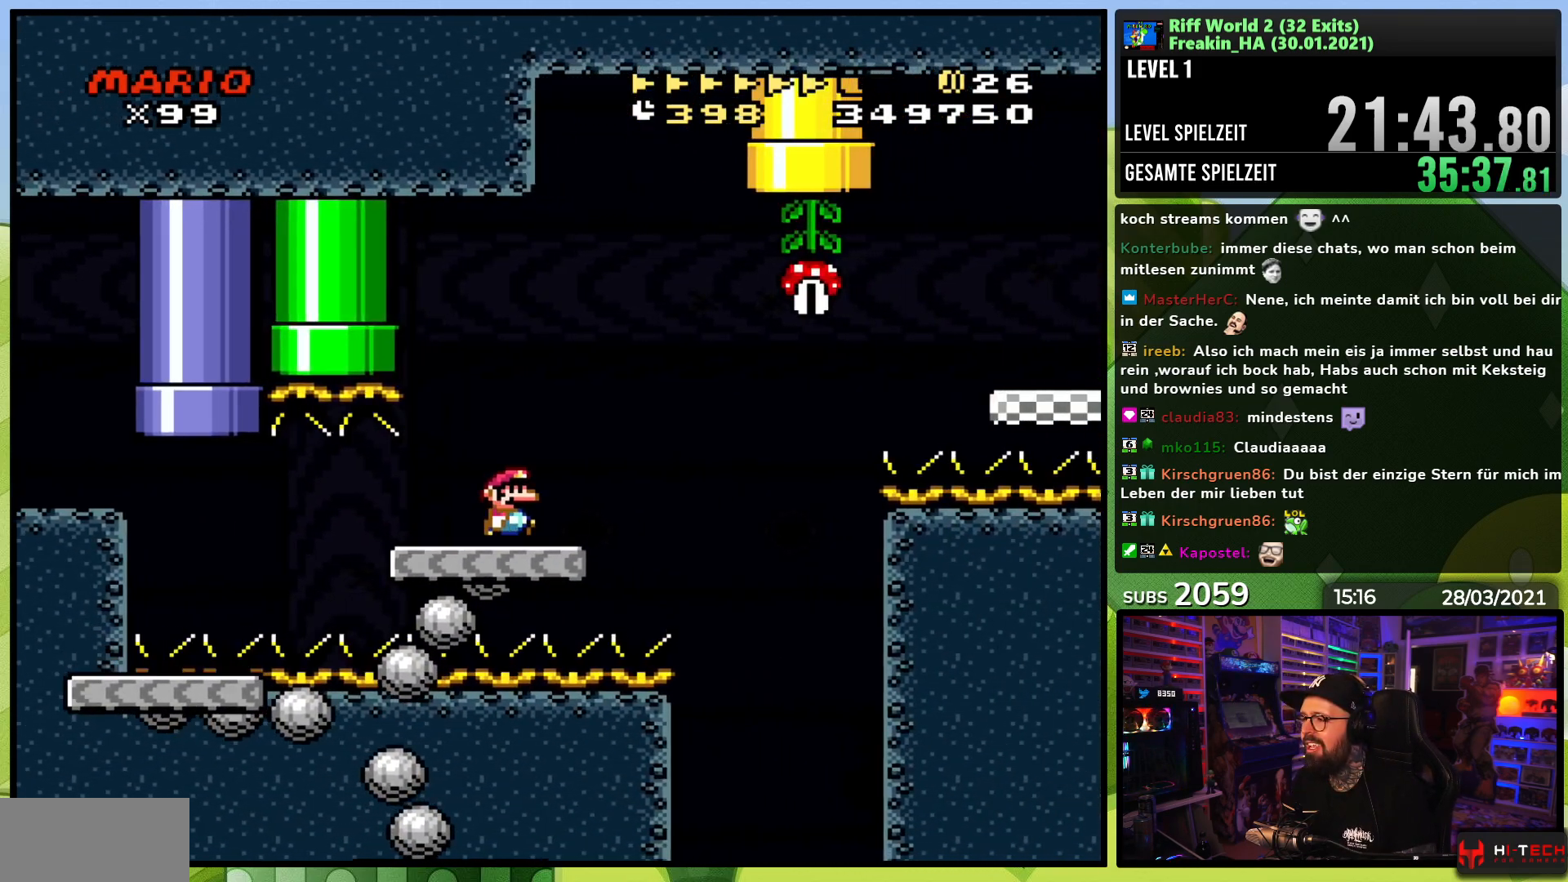
{"buttons": ["A", "X", "DPAD_RIGHT"], "events": [[17, "A", "up"], [117, "A", "down"], [183, "A", "up"], [200, "X", "up"], [217, "X", "down"], [317, "A", "down"]]}
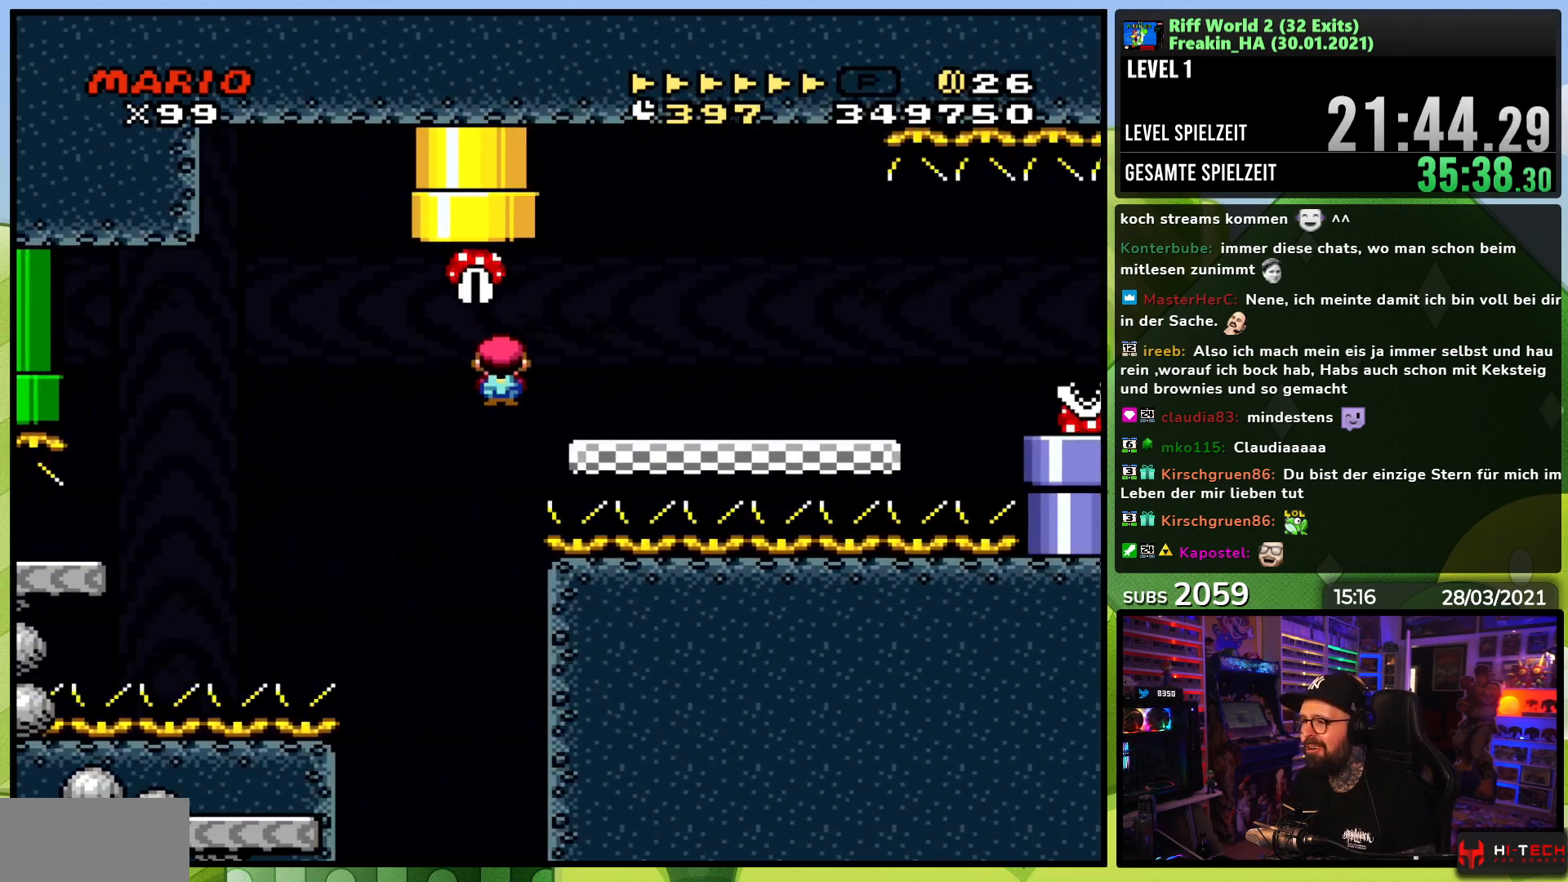
{"buttons": ["X", "DPAD_RIGHT"], "events": [[17, "DPAD_LEFT", "down"], [17, "X", "up"], [33, "DPAD_LEFT", "up"], [33, "X", "down"], [150, "A", "up"], [433, "A", "down"], [483, "A", "up"]]}
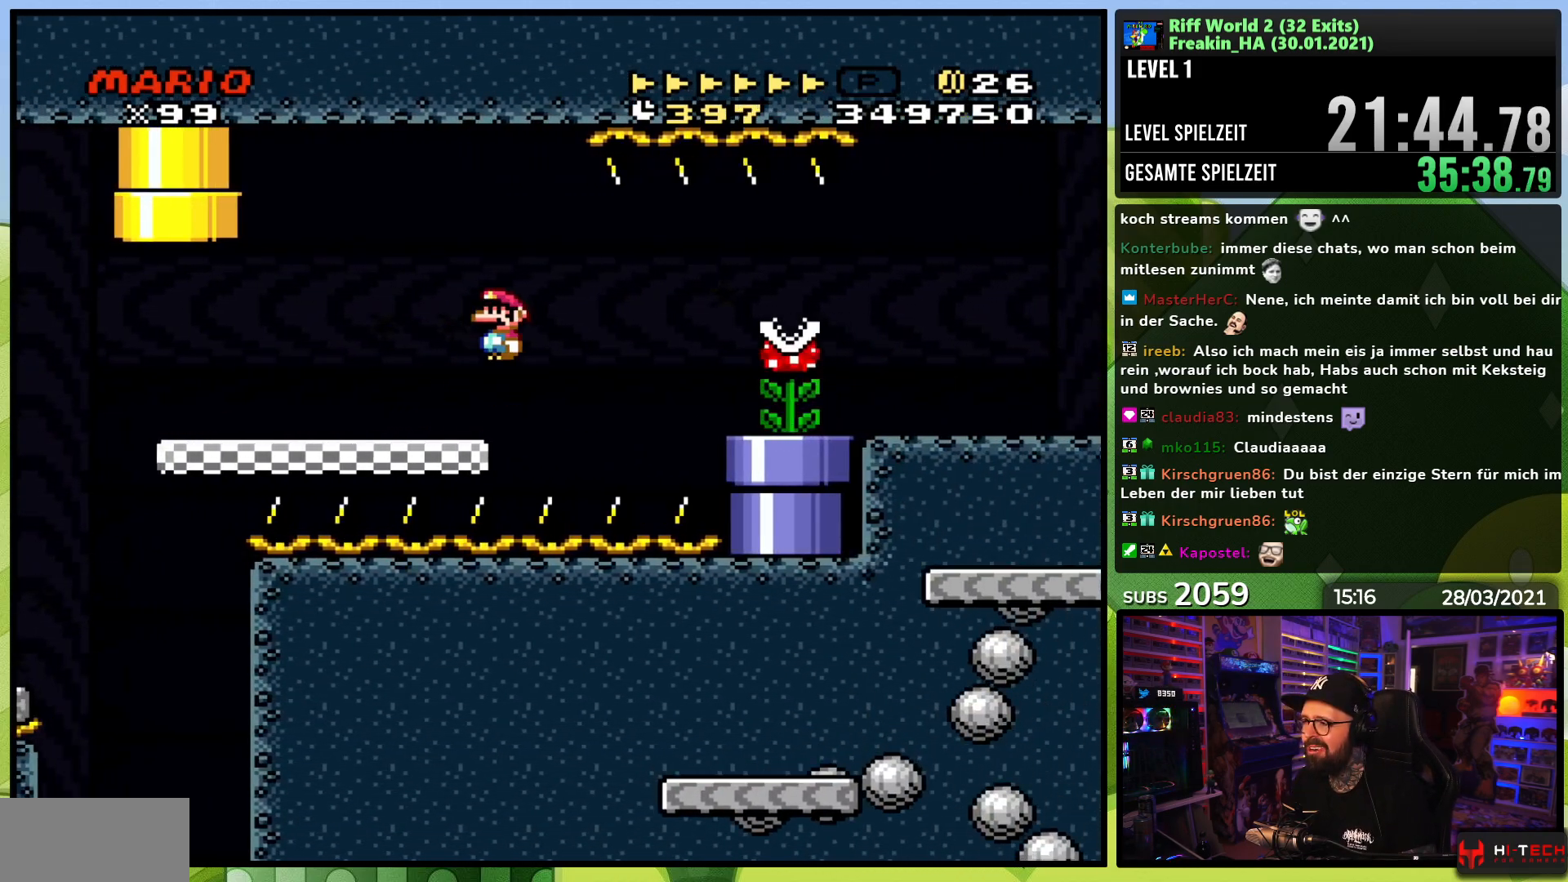
{"buttons": ["X", "DPAD_RIGHT"], "events": []}
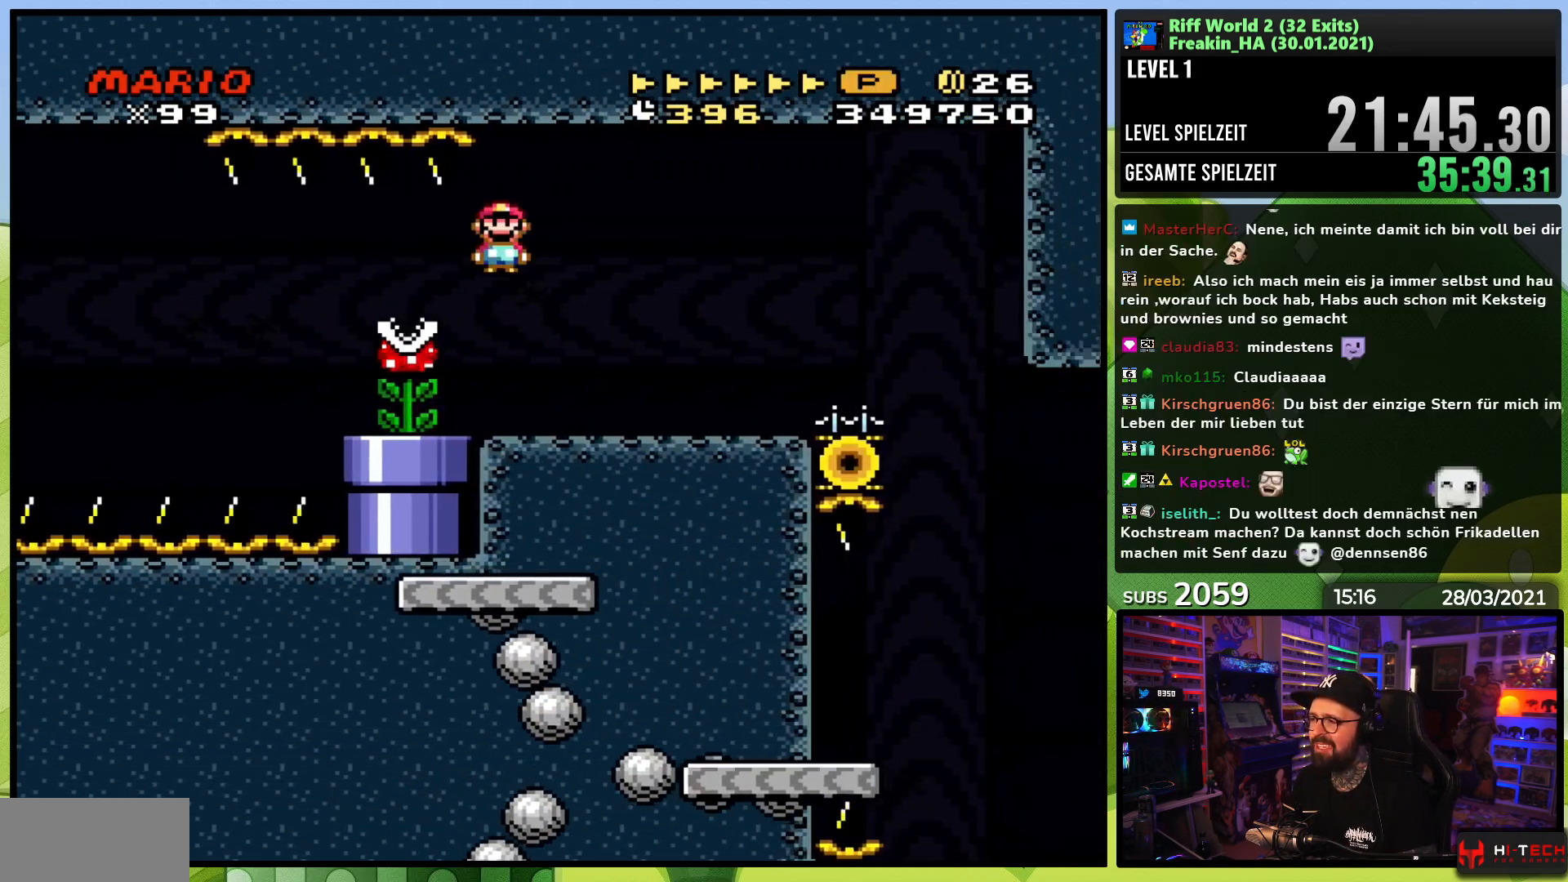
{"buttons": ["A", "X", "DPAD_RIGHT"], "events": [[317, "A", "down"]]}
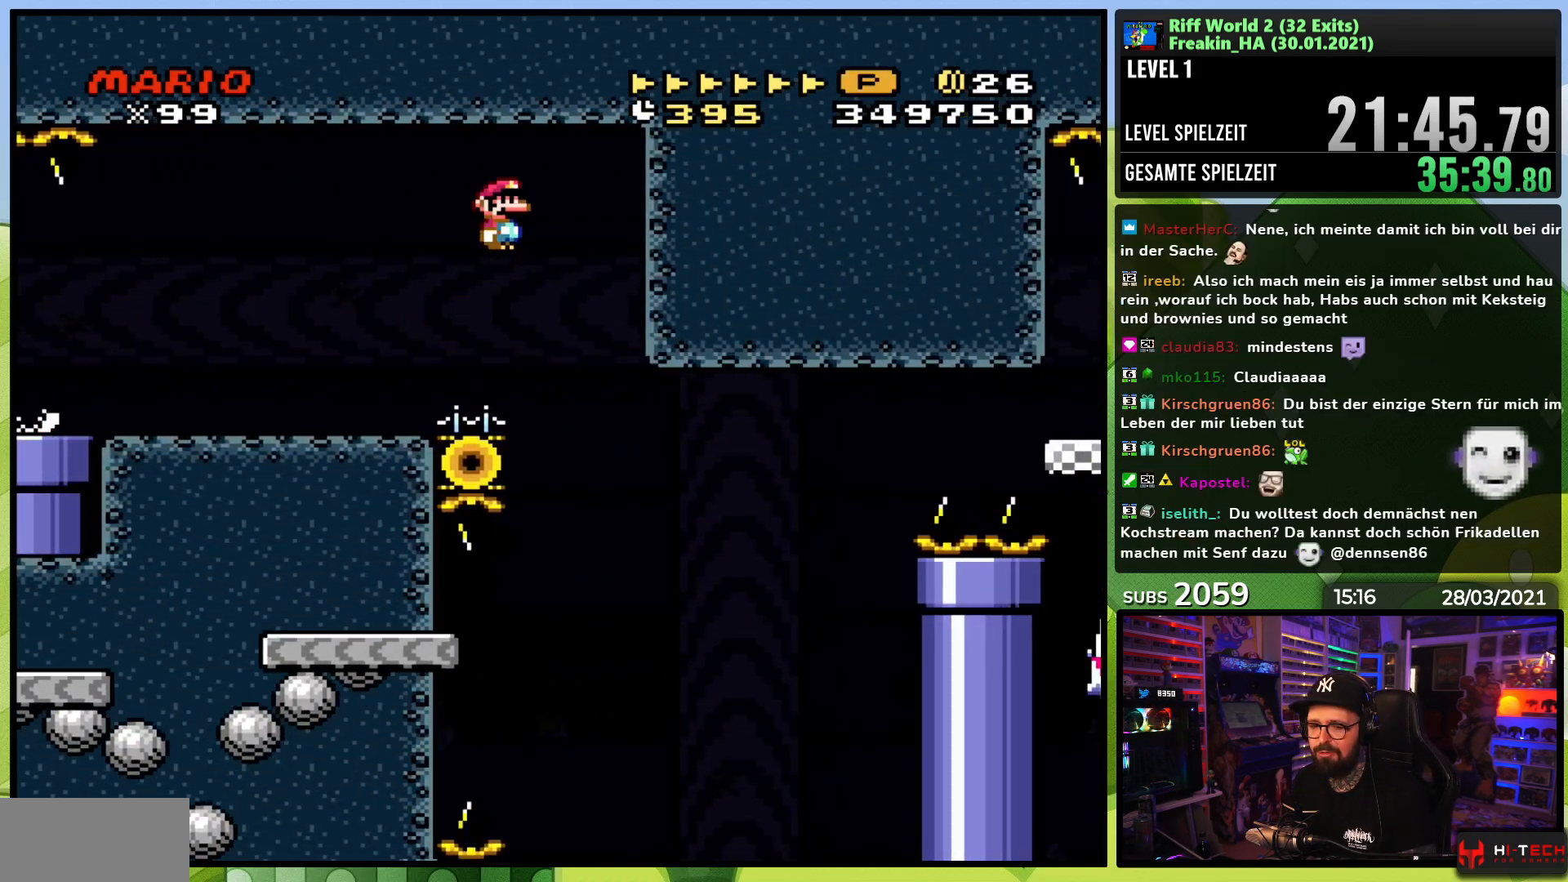
{"buttons": ["A", "X", "DPAD_LEFT"], "events": [[133, "DPAD_RIGHT", "up"], [450, "DPAD_LEFT", "down"]]}
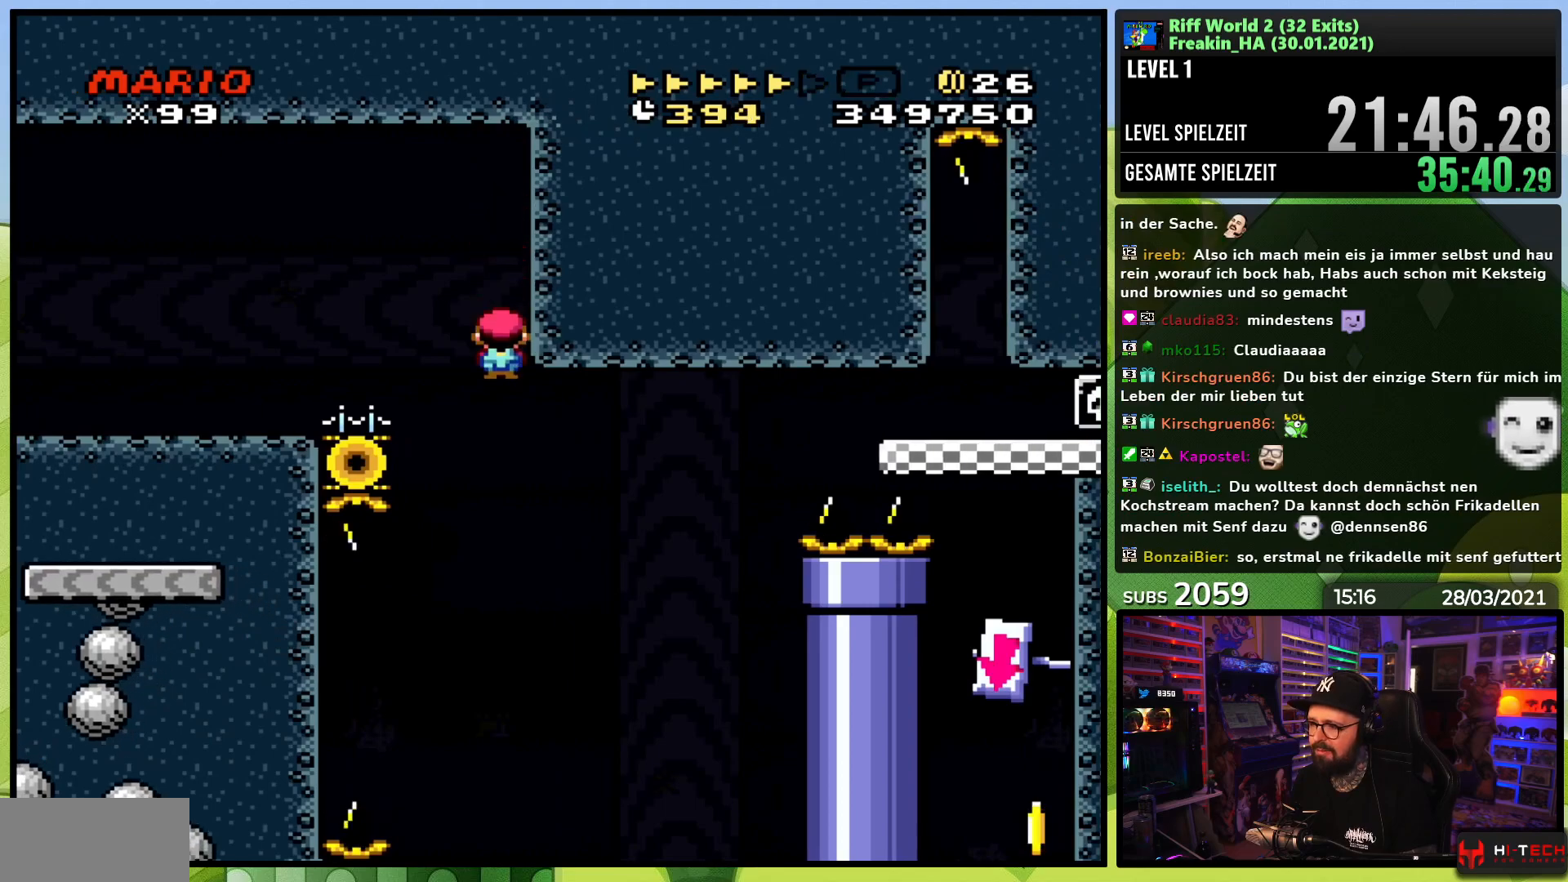
{"buttons": ["X"], "events": [[483, "DPAD_LEFT", "up"], [500, "A", "up"]]}
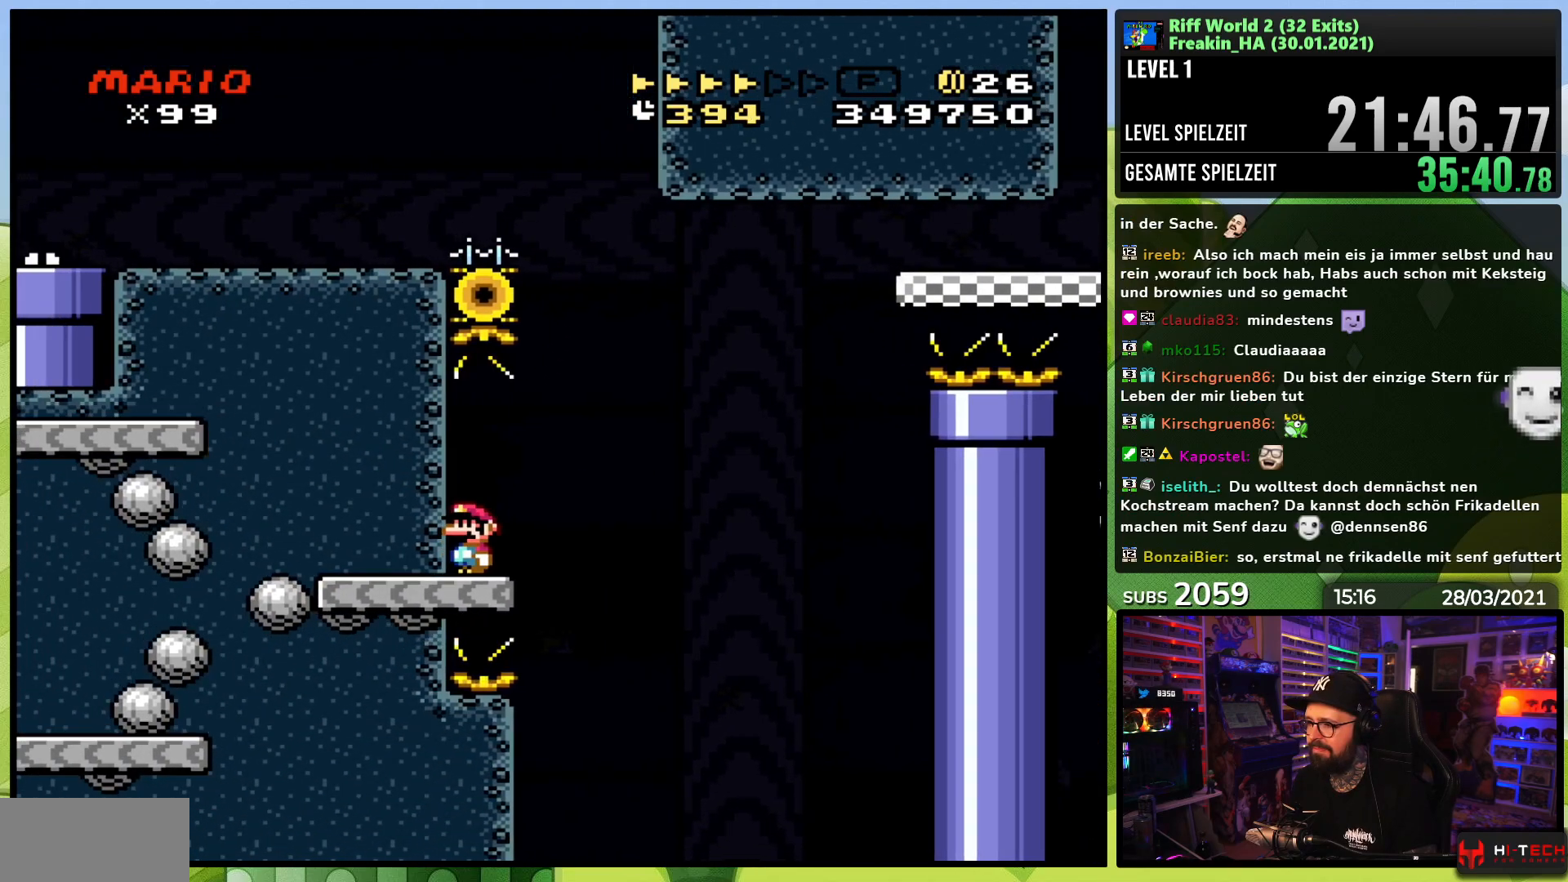
{"buttons": ["B", "Y", "DPAD_RIGHT"], "events": [[17, "X", "up"], [17, "Y", "down"], [50, "DPAD_RIGHT", "down"], [283, "B", "down"]]}
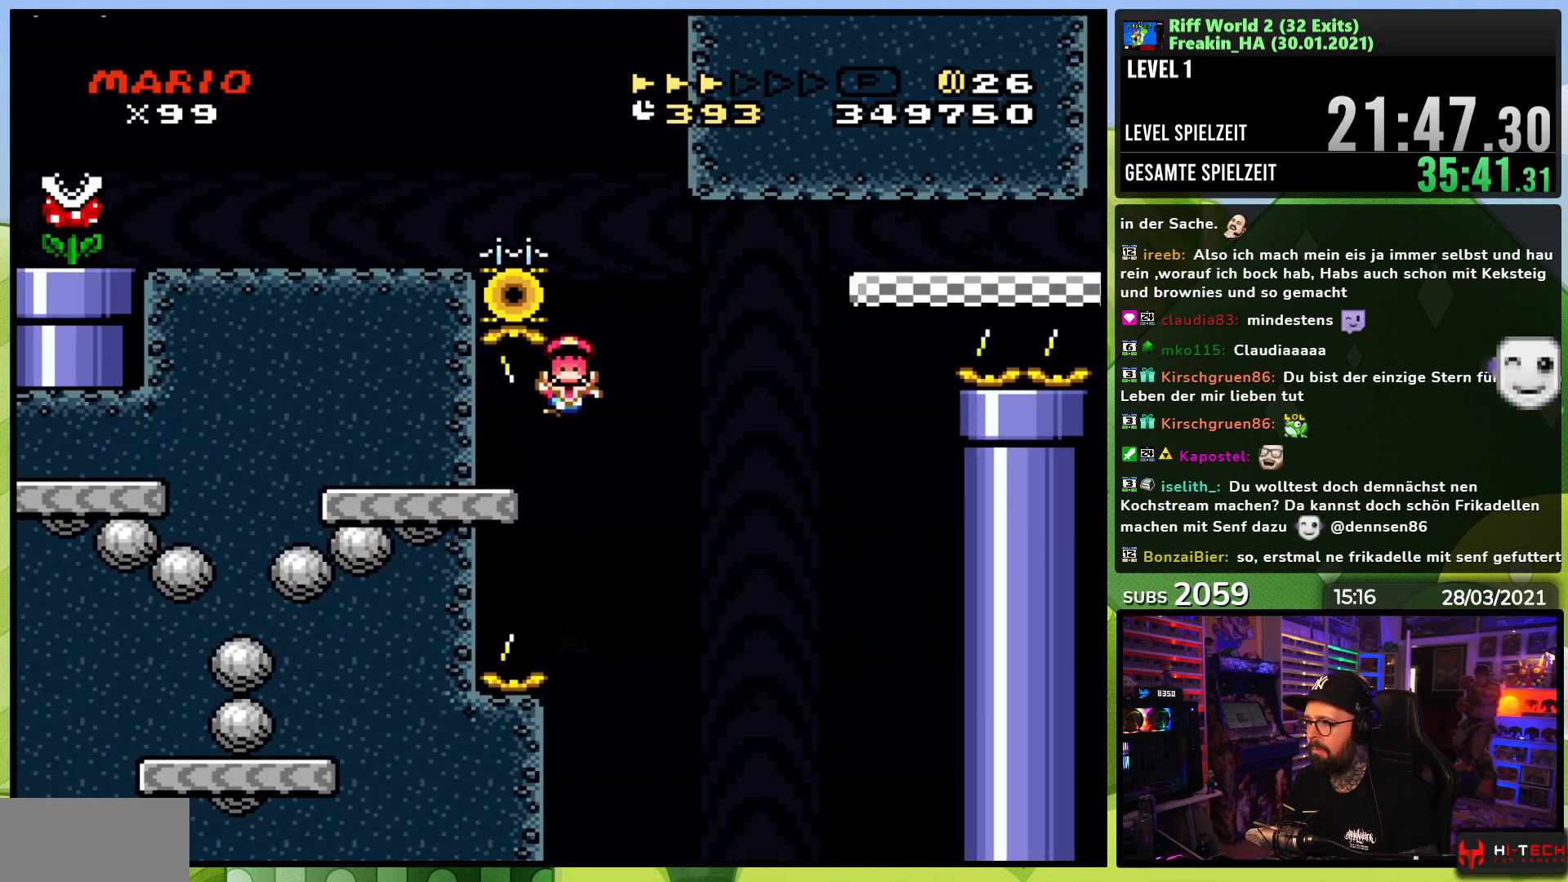
{"buttons": [], "events": [[400, "DPAD_RIGHT", "up"], [417, "B", "up"], [467, "Y", "up"]]}
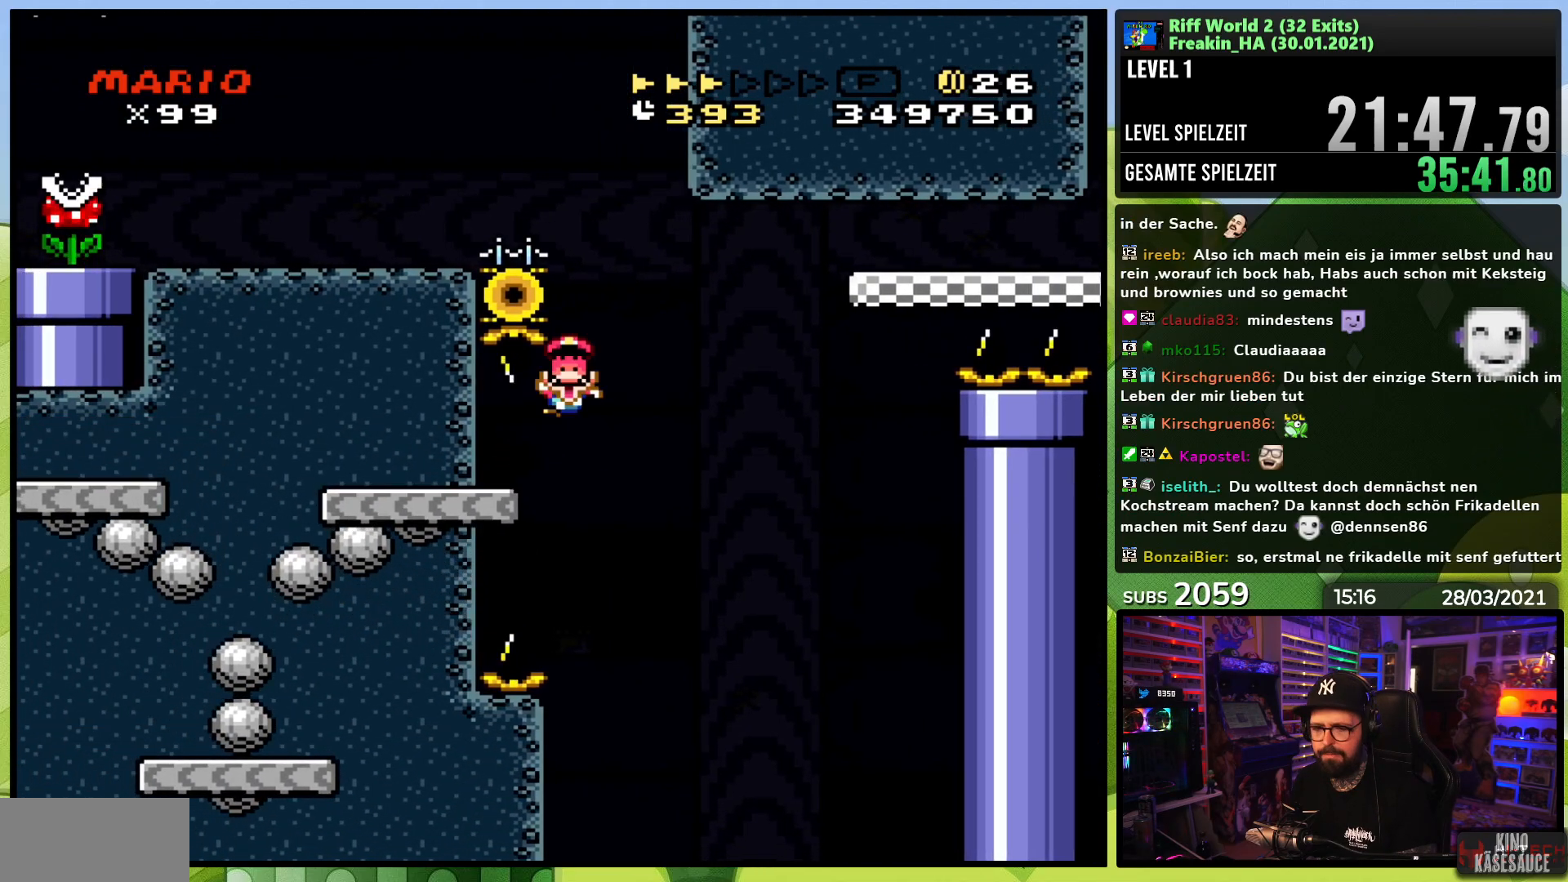
{"buttons": [], "events": [[150, "A", "down"], [233, "A", "up"], [300, "A", "down"], [417, "A", "up"]]}
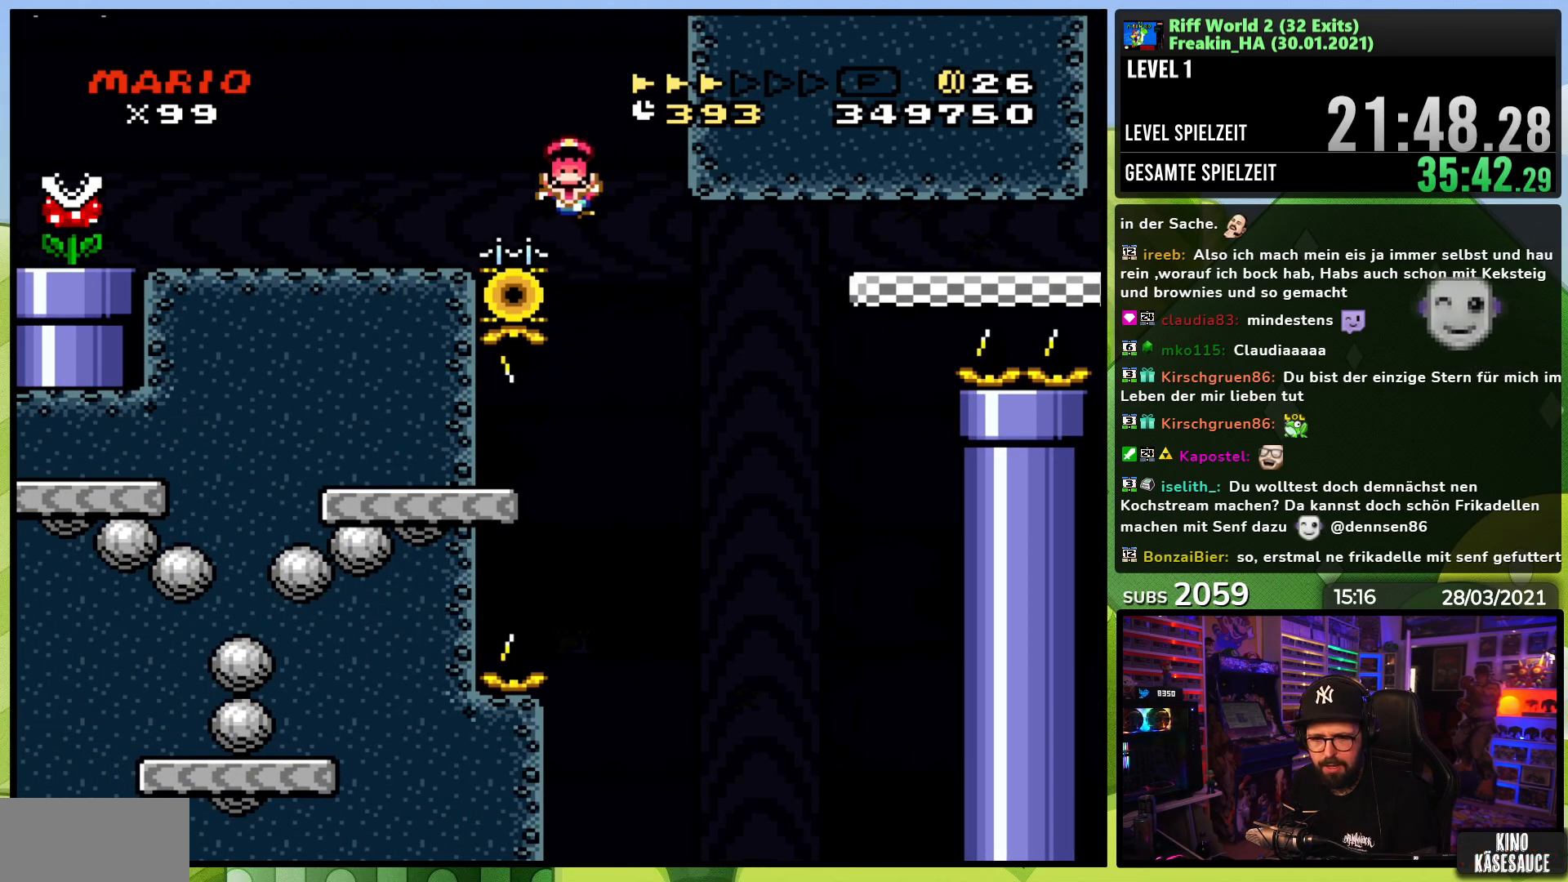
{"buttons": [], "events": [[200, "A", "down"], [300, "A", "up"], [383, "A", "down"], [483, "A", "up"]]}
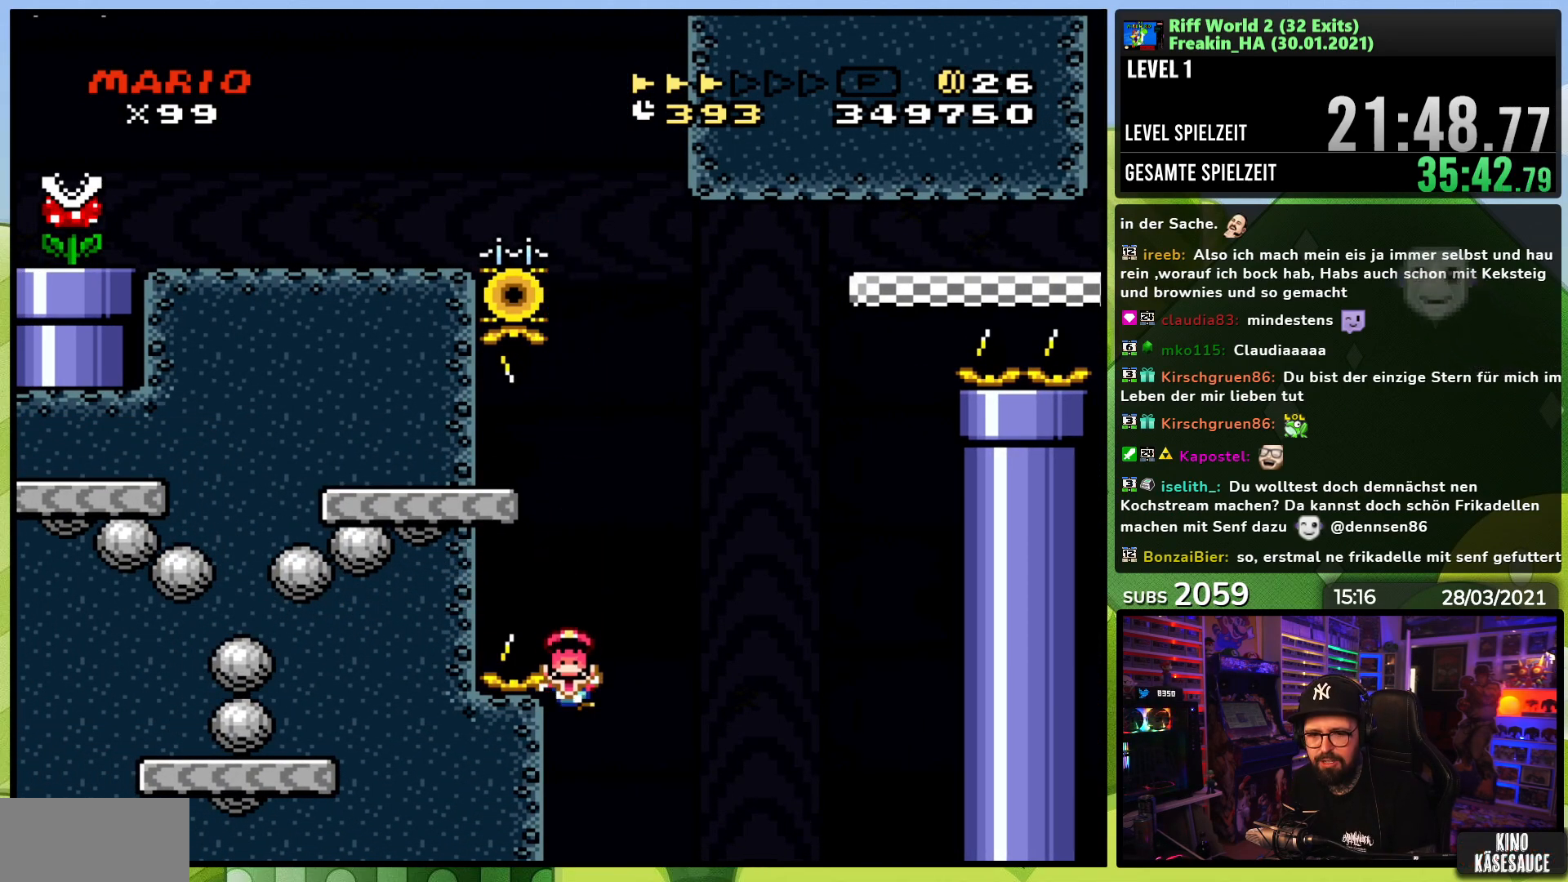
{"buttons": ["A"], "events": [[17, "B", "down"], [100, "A", "down"], [100, "B", "up"], [200, "A", "up"], [200, "B", "down"], [283, "A", "down"], [283, "B", "up"], [350, "A", "up"], [350, "B", "down"], [450, "B", "up"], [467, "A", "down"]]}
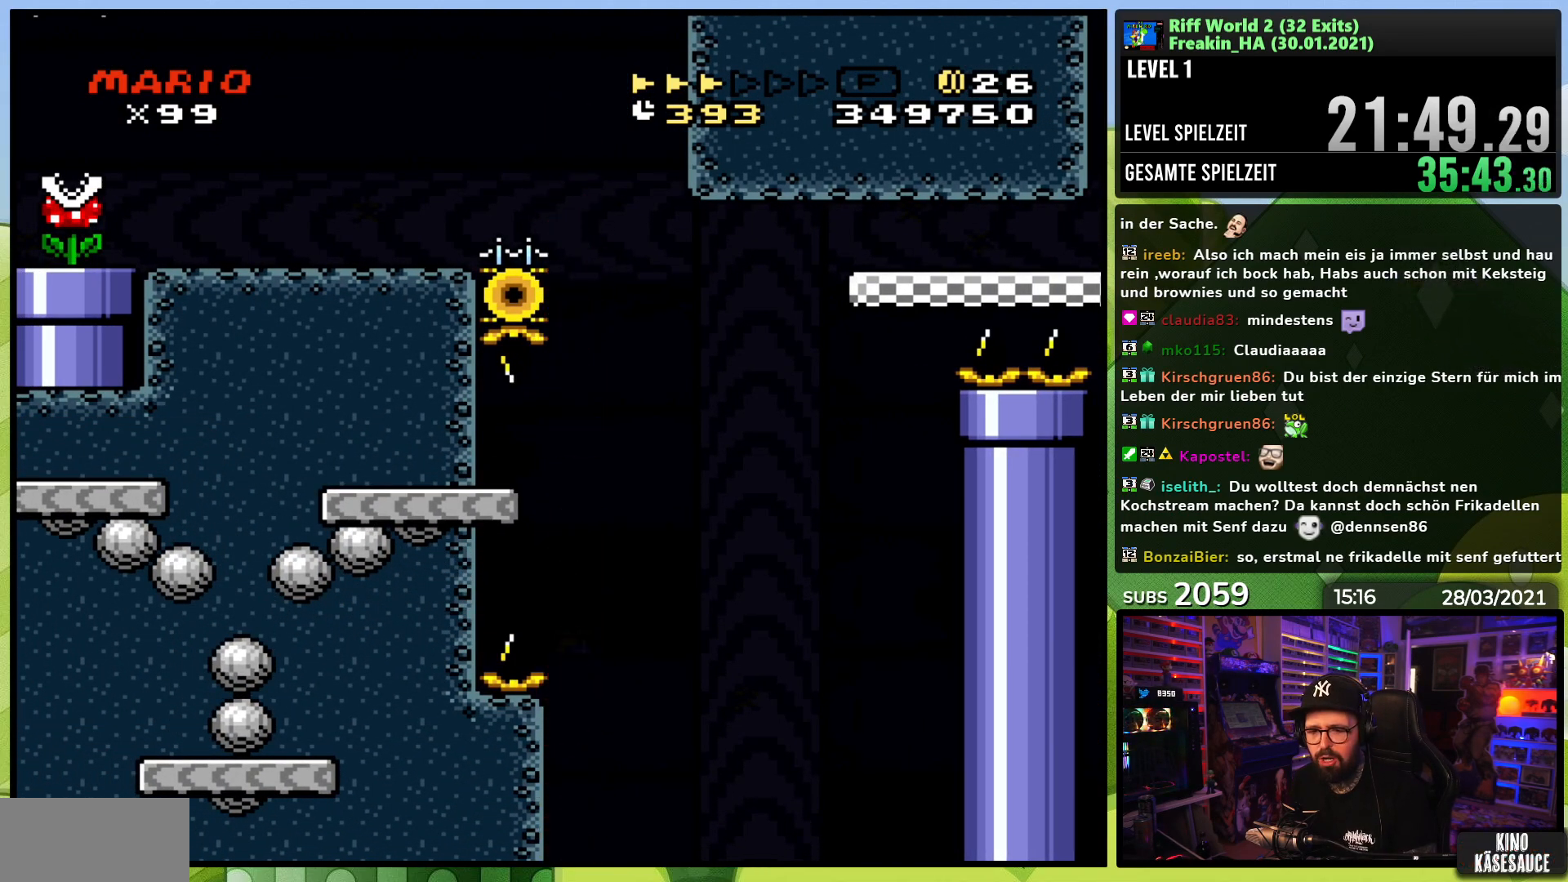
{"buttons": [], "events": [[33, "B", "down"], [50, "A", "up"], [133, "B", "up"], [150, "A", "down"], [233, "B", "down"], [250, "A", "up"], [333, "A", "down"], [333, "B", "up"], [400, "B", "down"], [417, "A", "up"], [483, "B", "up"]]}
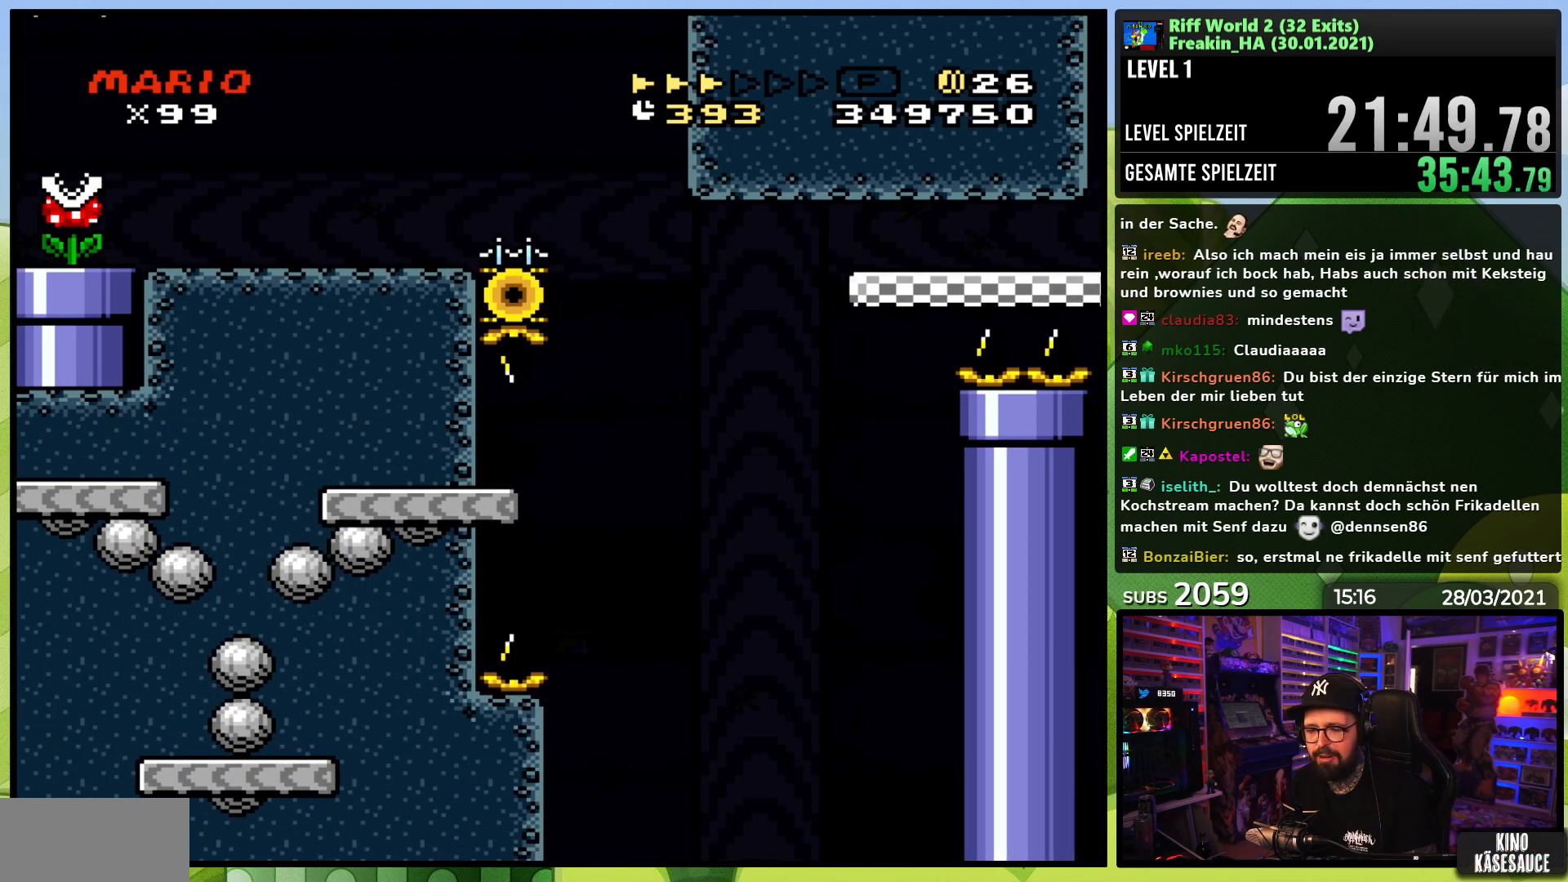
{"buttons": ["A"], "events": [[17, "A", "down"], [83, "B", "down"], [100, "Y", "down"], [133, "A", "up"], [133, "B", "up"], [150, "Y", "up"], [217, "A", "down"], [233, "B", "down"], [267, "Y", "down"], [300, "Y", "up"], [317, "A", "up"], [317, "B", "up"], [417, "A", "down"], [417, "Y", "down"], [483, "Y", "up"]]}
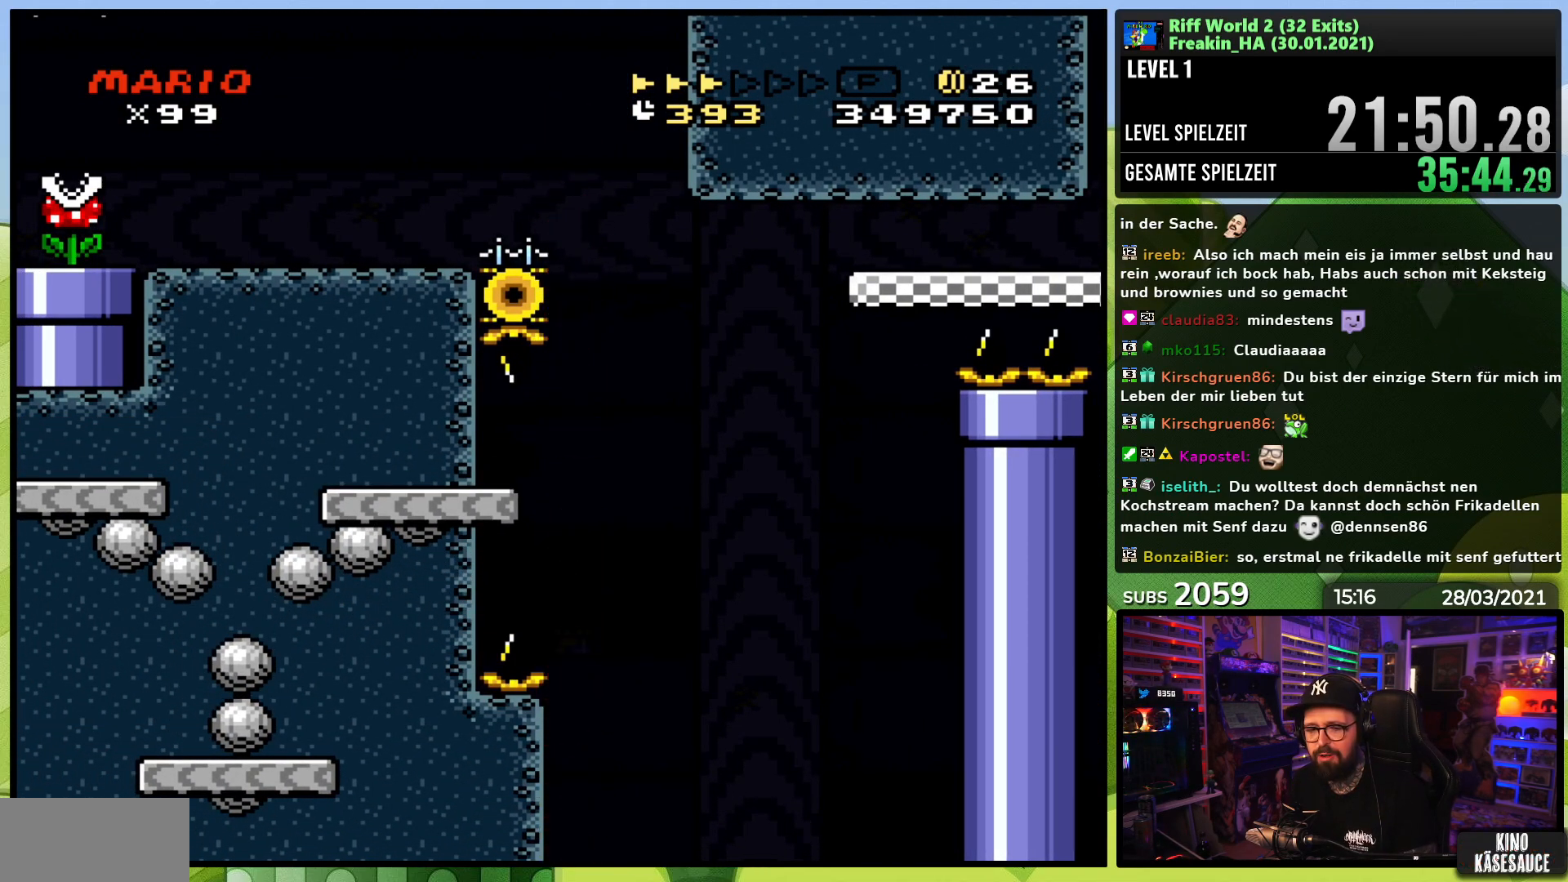
{"buttons": ["Y"], "events": [[17, "A", "up"], [83, "Y", "down"], [100, "A", "down"], [167, "Y", "up"], [217, "A", "up"], [283, "Y", "down"], [333, "A", "down"], [350, "Y", "up"], [450, "A", "up"], [467, "Y", "down"]]}
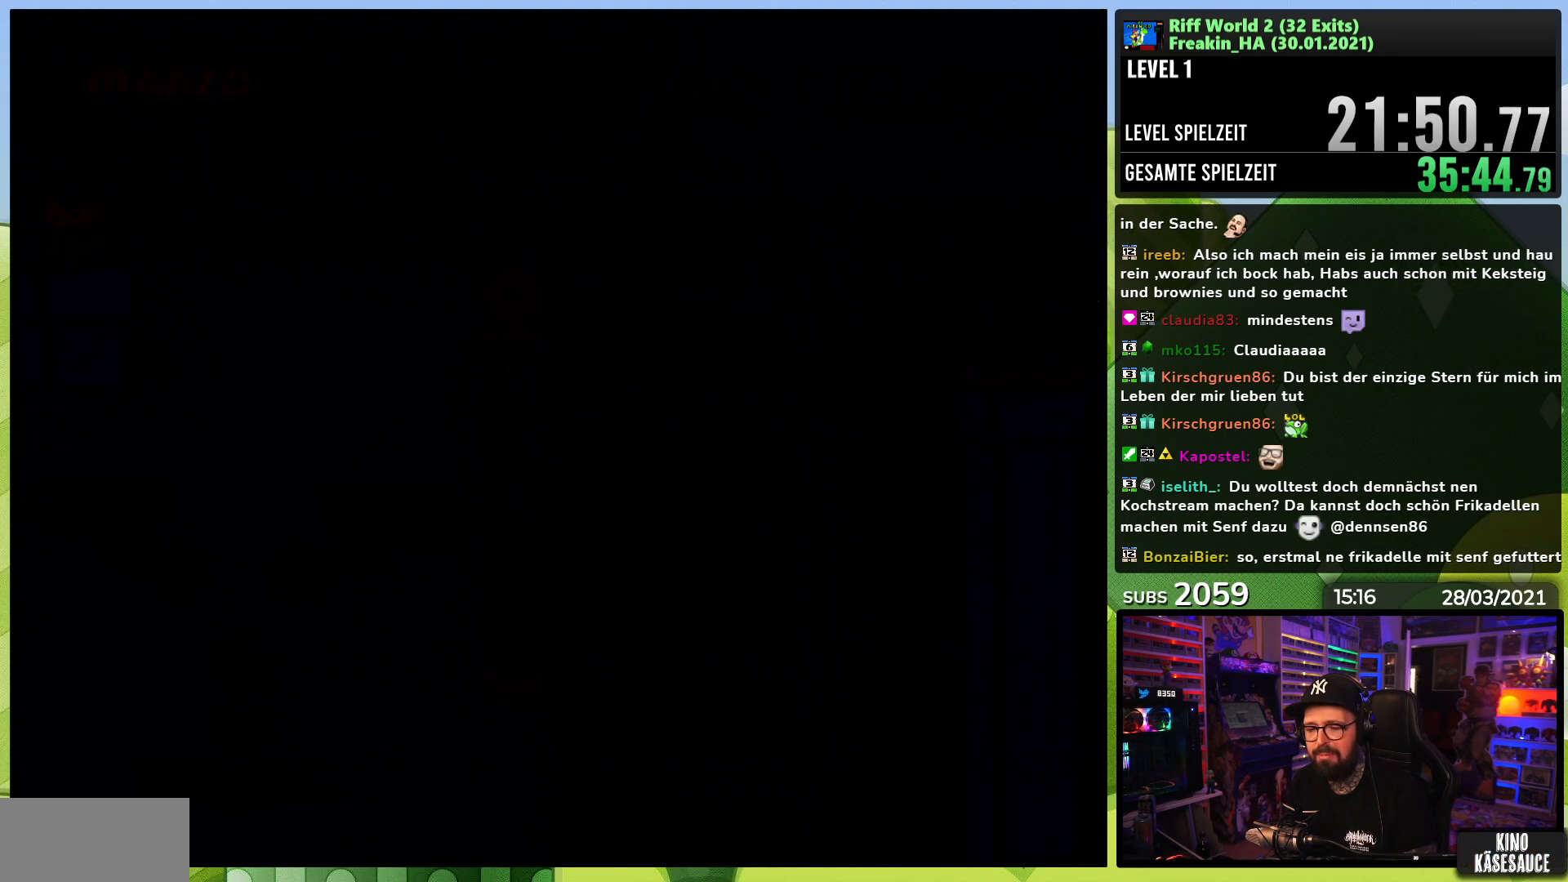
{"buttons": ["A"], "events": [[50, "A", "down"], [150, "A", "up"], [150, "Y", "up"], [167, "B", "down"], [267, "B", "up"], [283, "A", "down"], [350, "A", "up"], [383, "B", "down"], [383, "Y", "down"], [433, "B", "up"], [433, "Y", "up"], [450, "A", "down"]]}
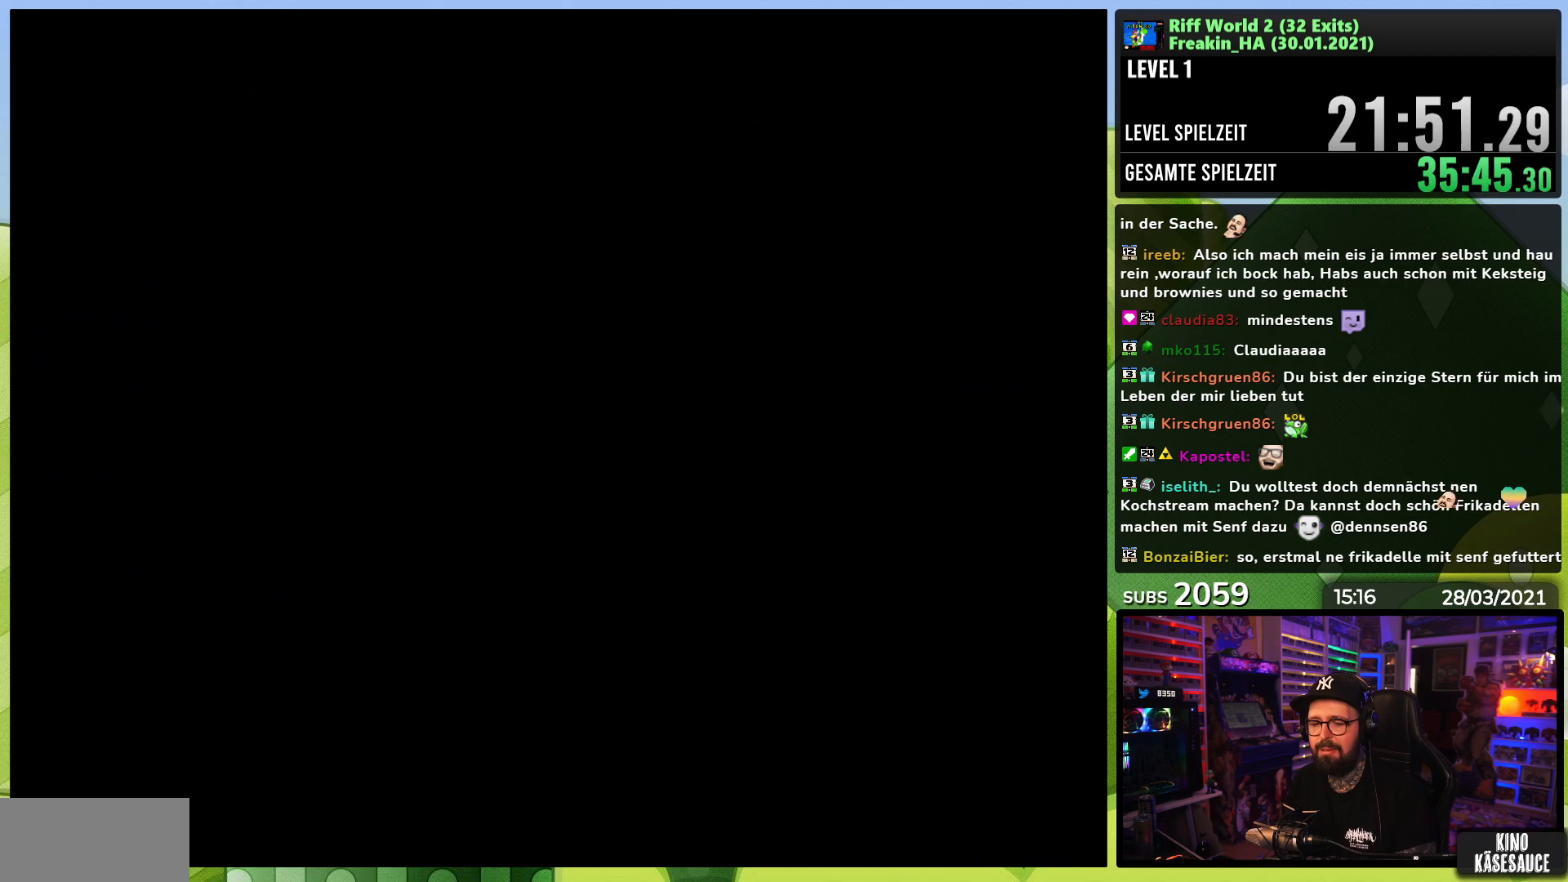
{"buttons": ["A"], "events": [[33, "B", "down"], [50, "A", "up"], [67, "Y", "down"], [117, "Y", "up"], [133, "B", "up"], [150, "A", "down"], [200, "B", "down"], [217, "A", "up"], [233, "Y", "down"], [300, "A", "down"], [300, "B", "up"], [300, "Y", "up"], [367, "Y", "down"], [400, "A", "up"], [400, "B", "down"], [433, "B", "up"], [467, "Y", "up"], [483, "A", "down"]]}
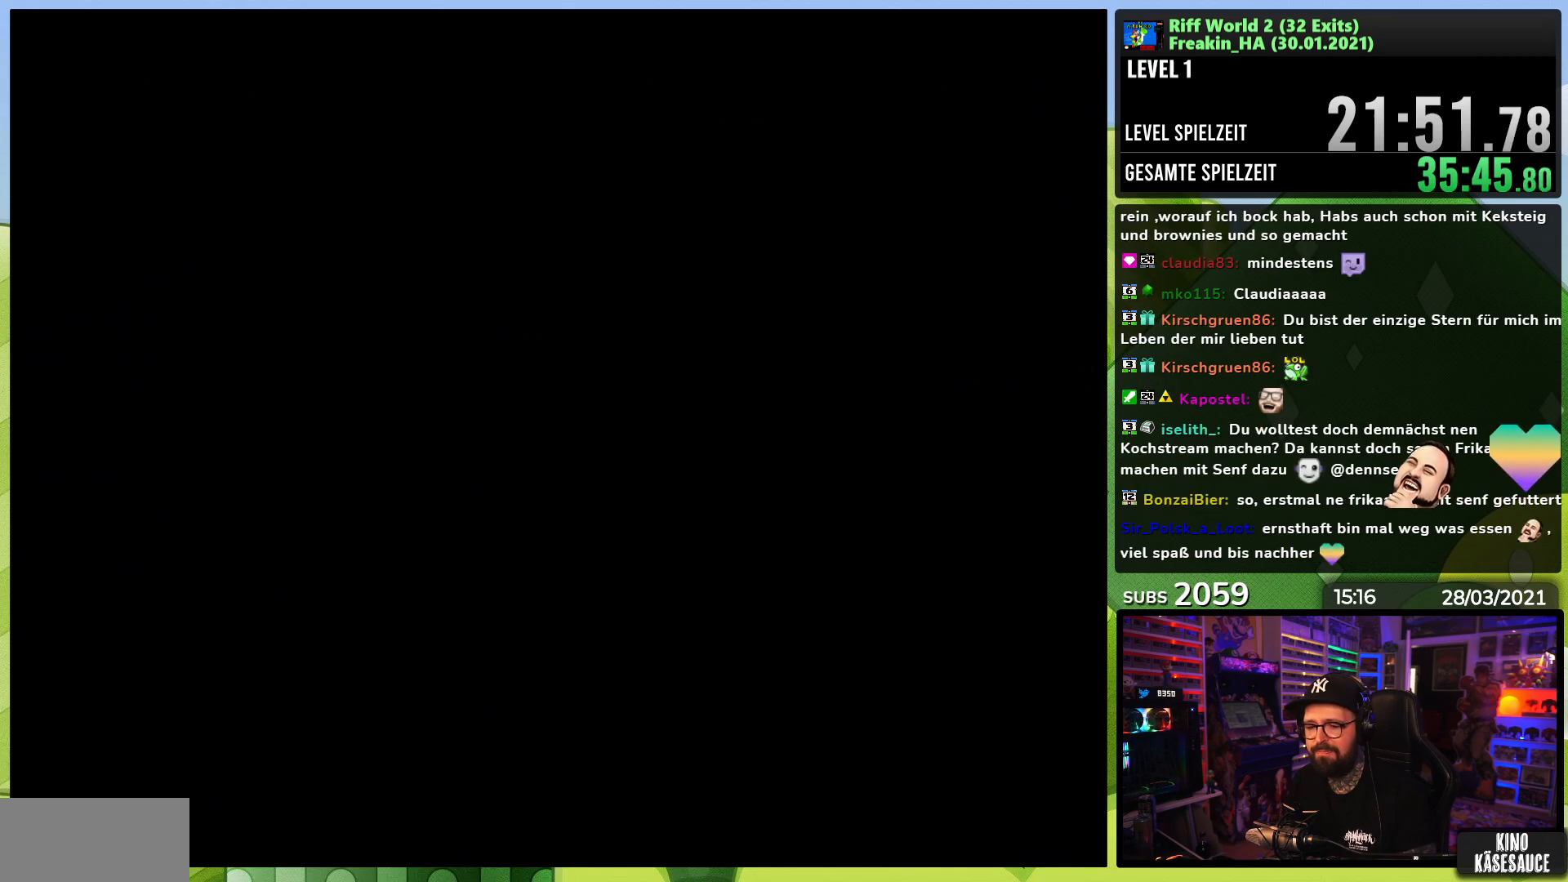
{"buttons": ["A"], "events": [[33, "B", "down"], [50, "A", "up"], [50, "Y", "down"], [133, "A", "down"], [133, "B", "up"], [133, "Y", "up"], [183, "A", "up"], [200, "A", "down"], [217, "B", "down"], [233, "Y", "down"], [250, "A", "up"], [300, "B", "up"], [300, "Y", "up"], [317, "A", "down"], [350, "A", "up"], [367, "A", "down"], [367, "B", "down"], [400, "A", "up"], [400, "Y", "down"], [450, "Y", "up"], [467, "B", "up"], [500, "A", "down"]]}